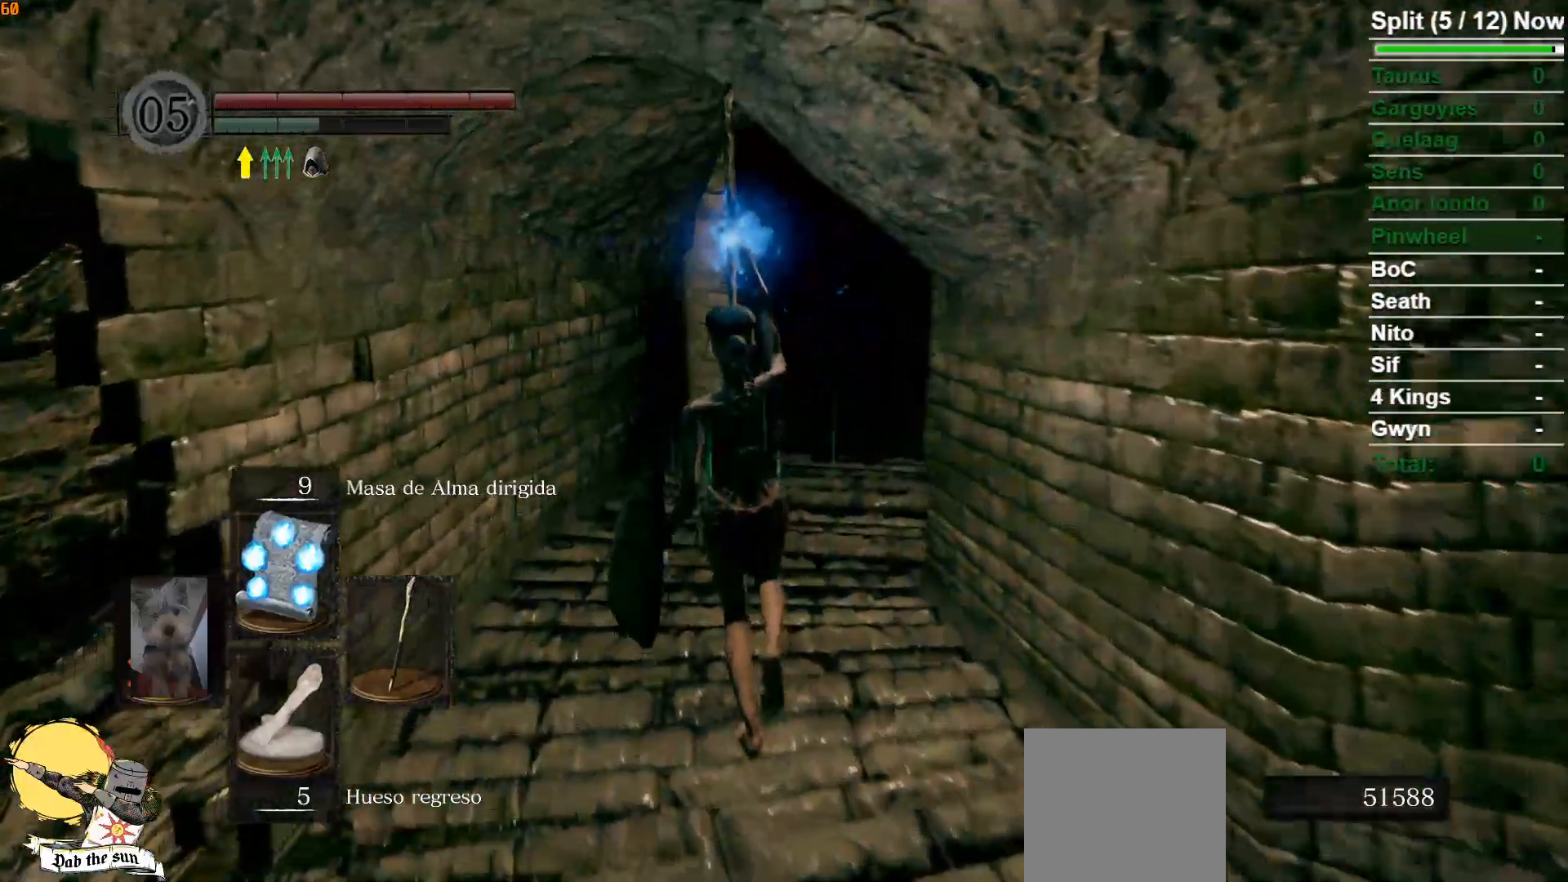
Gameplay with a controller (Xbox layout); each line is a JSON object with the inputs held at the frame after it. "events" lists button and stick changes between this image and that frame as [ms after this image, input, new state], when the widget could be followed in between.
{"buttons": [], "left_stick": "up", "right_stick": "center", "events": [[350, "DPAD_UP", "down"], [500, "DPAD_UP", "up"]]}
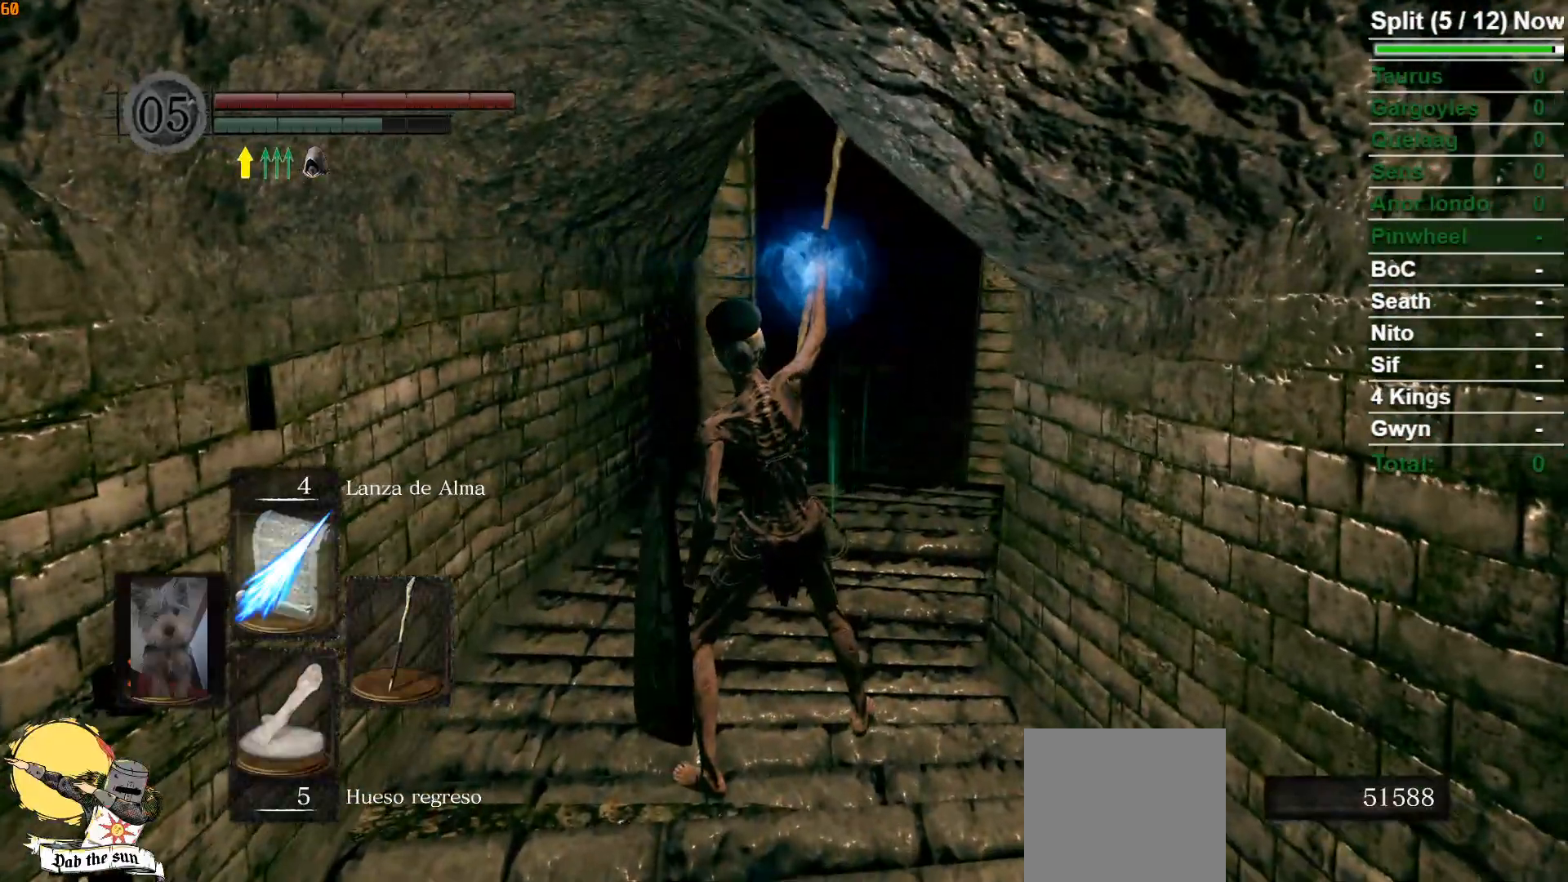
{"buttons": [], "left_stick": "center", "right_stick": "center", "events": [[183, "left_stick", "center"]]}
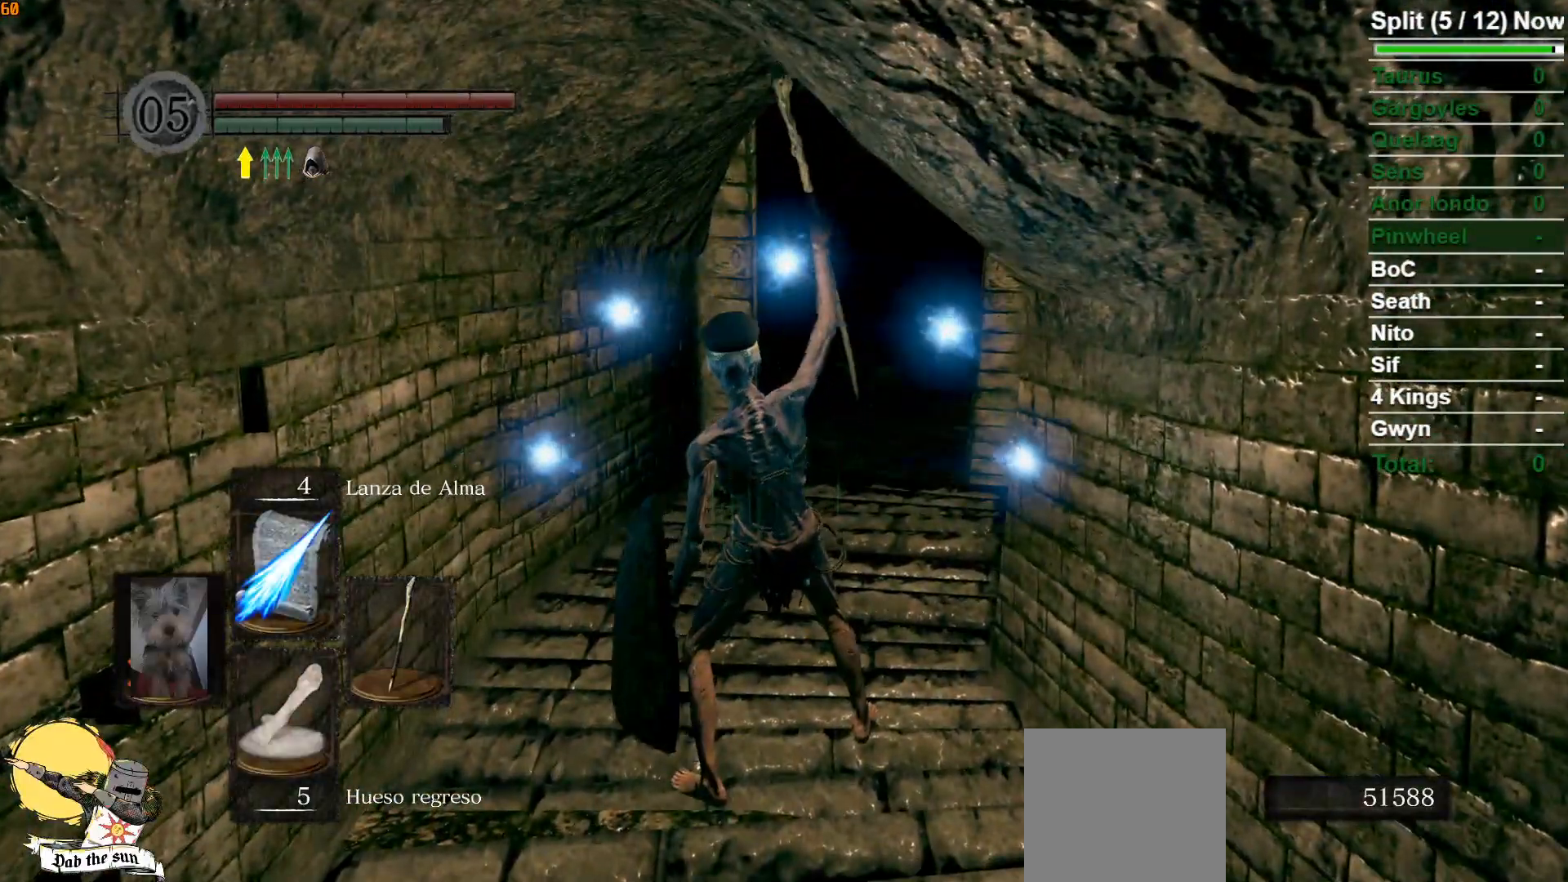
{"buttons": [], "left_stick": "up", "right_stick": "center", "events": [[83, "right_stick", "down"], [117, "left_stick", "up"], [233, "right_stick", "center"]]}
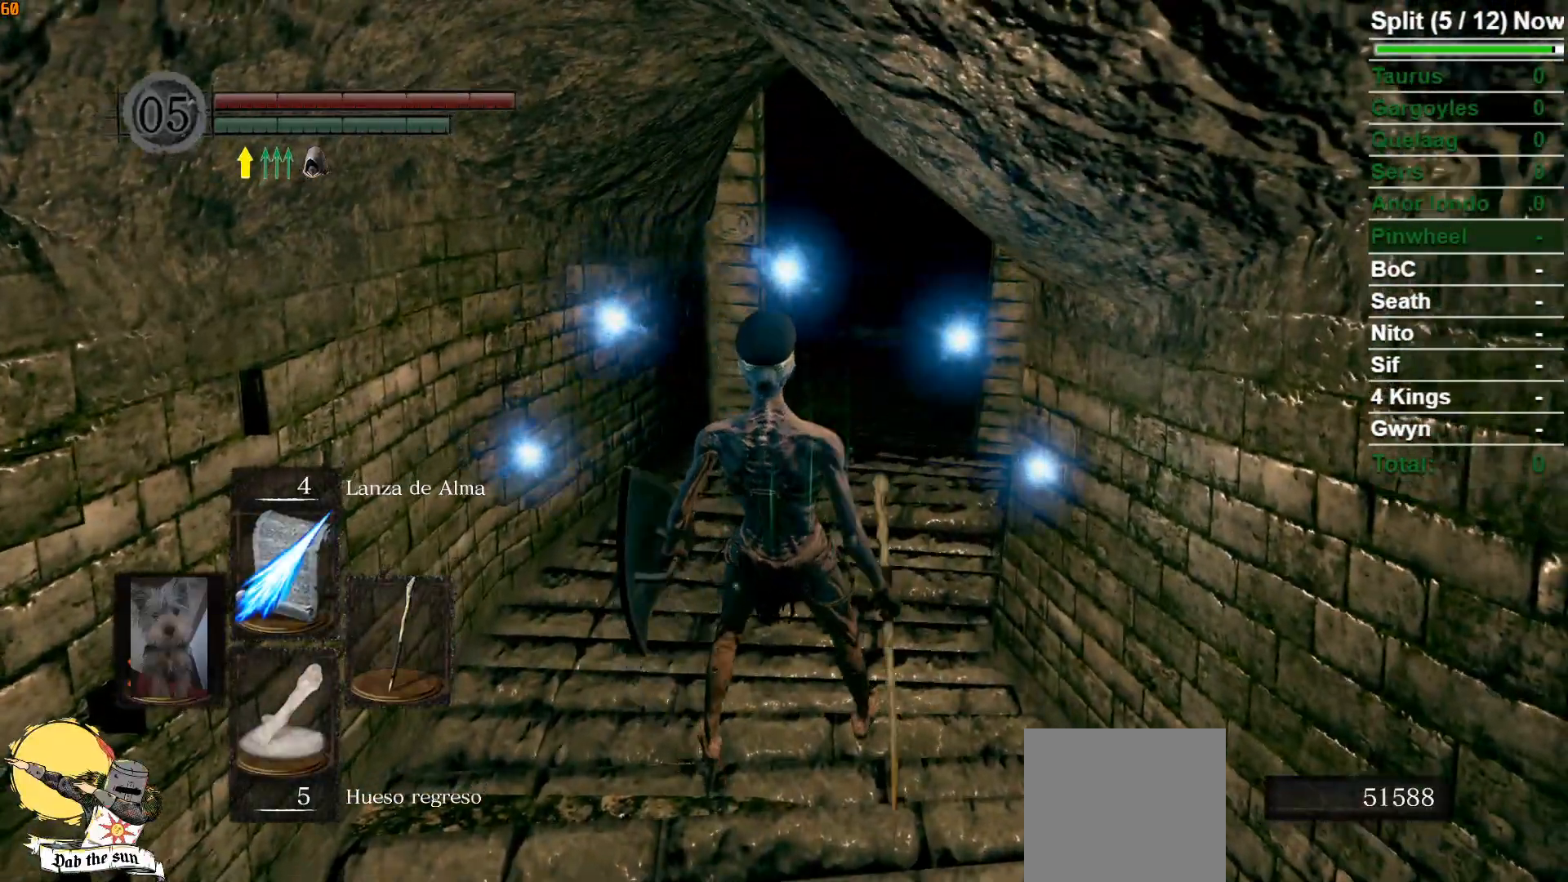
{"buttons": [], "left_stick": "up", "right_stick": "center", "events": []}
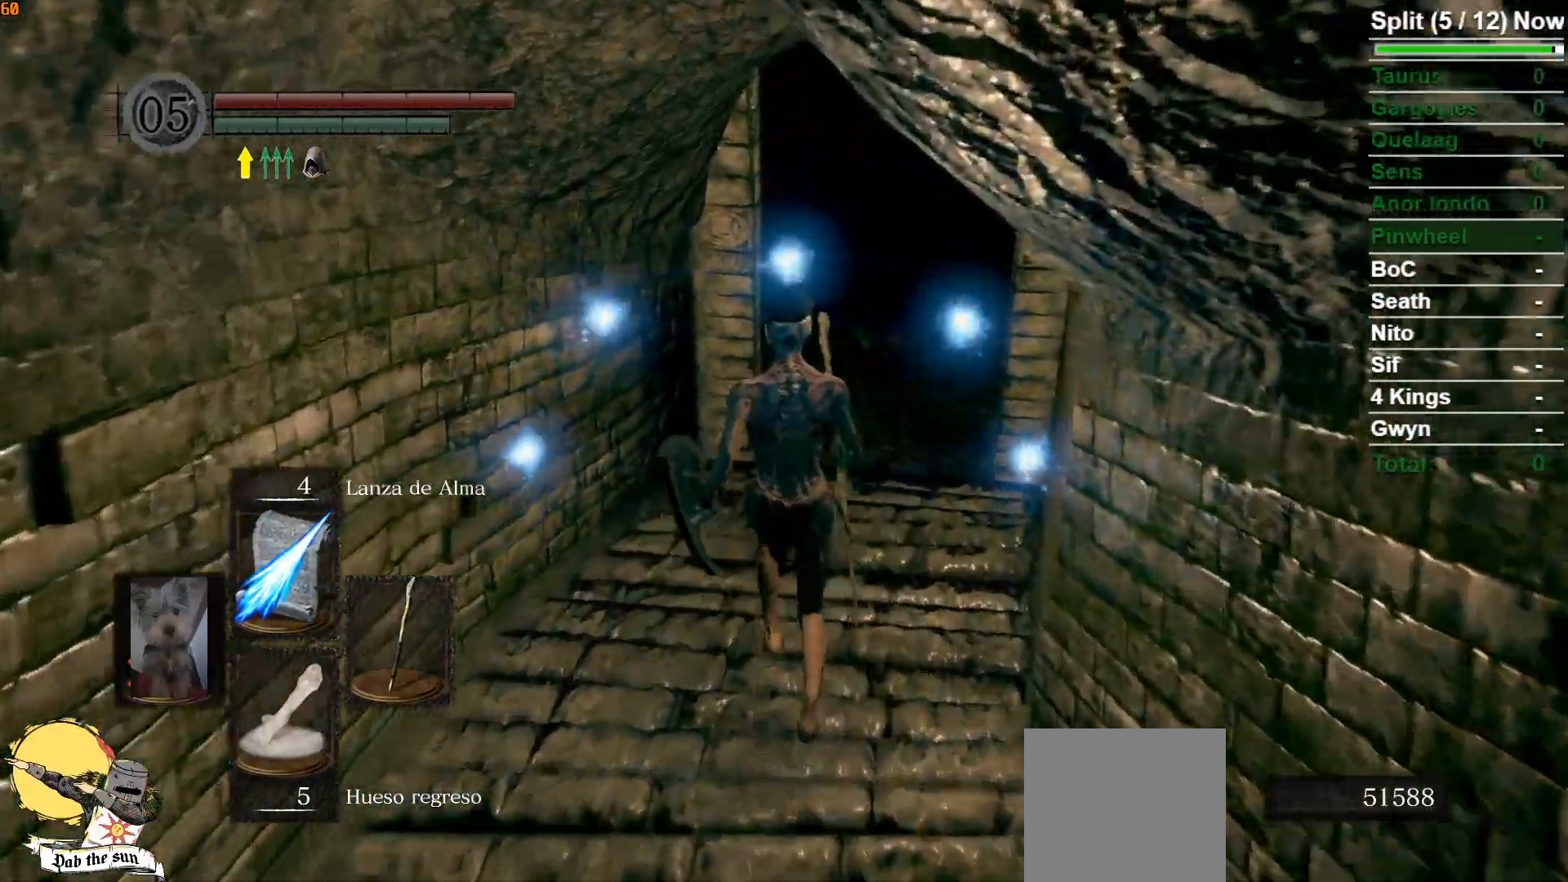
{"buttons": [], "left_stick": "up", "right_stick": "left", "events": [[383, "right_stick", "left"]]}
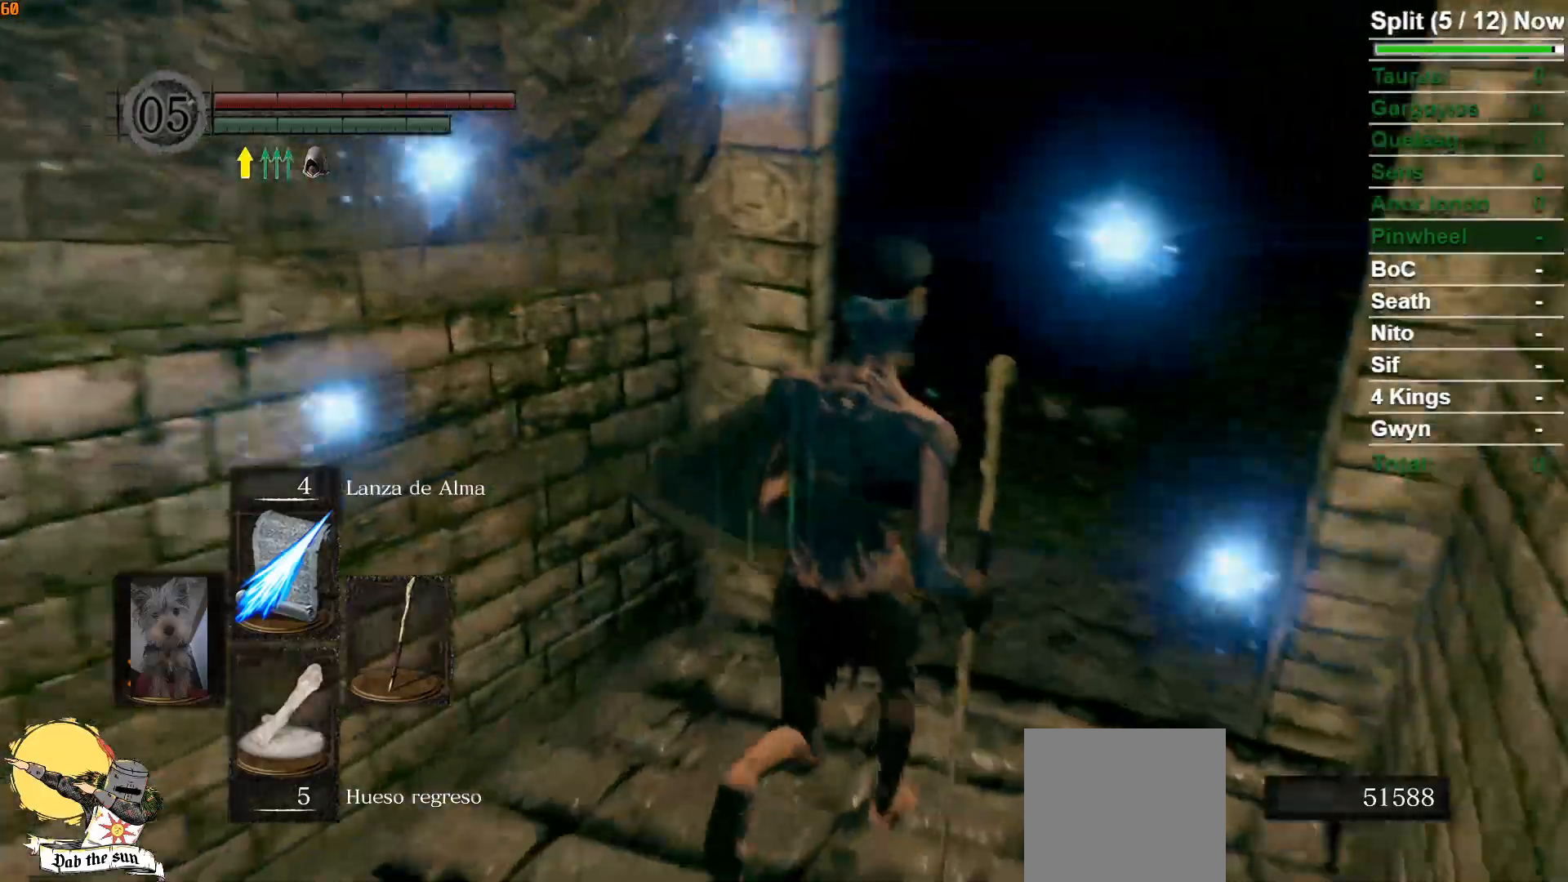
{"buttons": [], "left_stick": "up-right", "right_stick": "left", "events": [[33, "left_stick", "center"], [333, "left_stick", "up-right"], [333, "right_stick", "center"], [433, "right_stick", "left"]]}
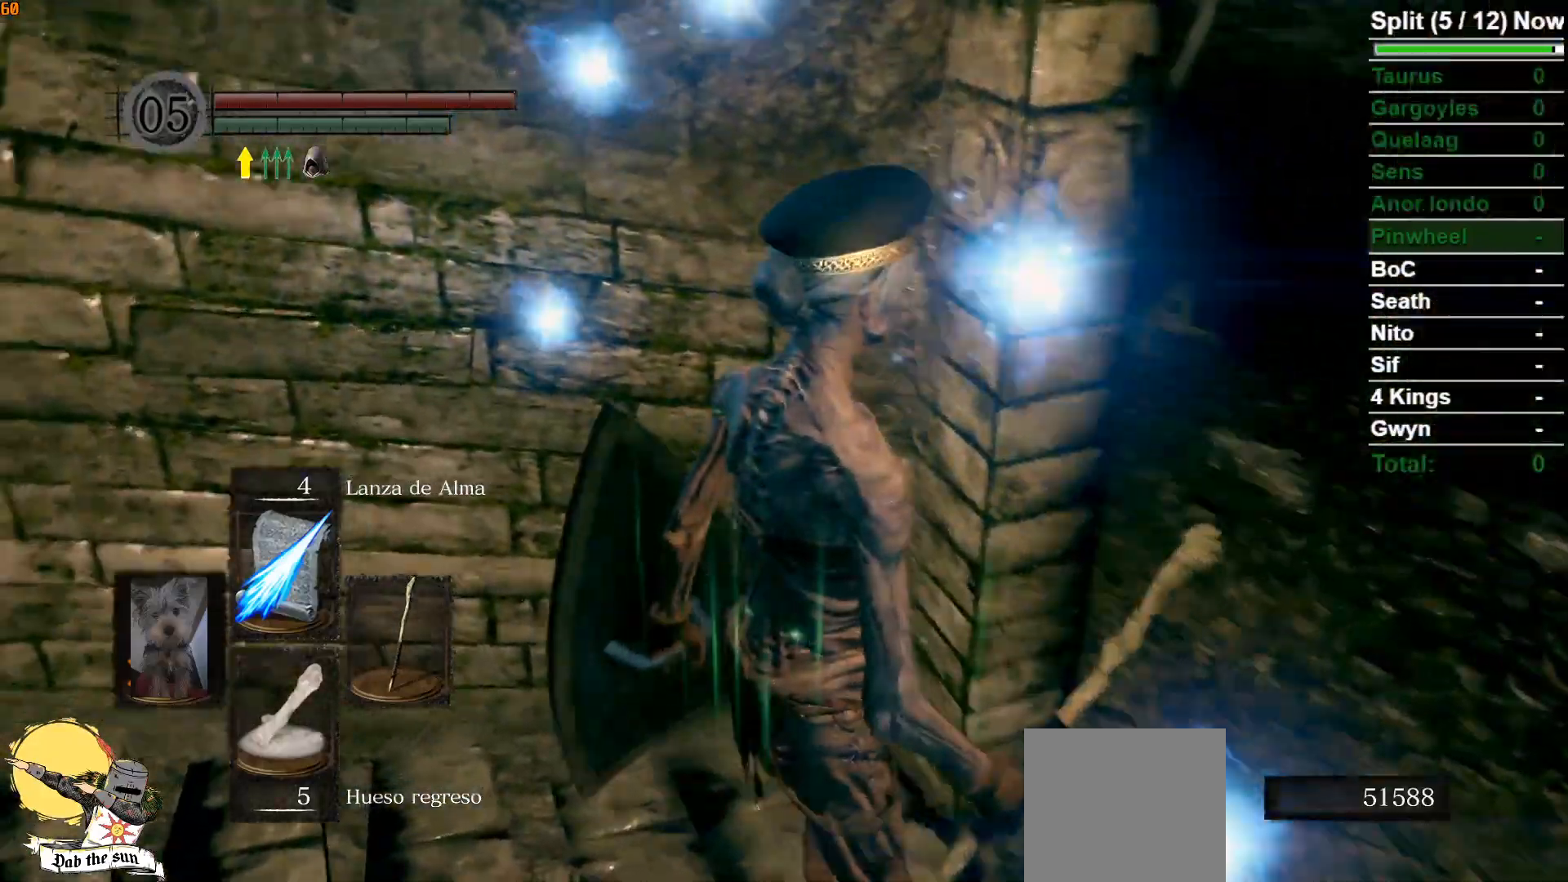
{"buttons": [], "left_stick": "center", "right_stick": "center", "events": [[67, "left_stick", "center"], [250, "right_stick", "center"]]}
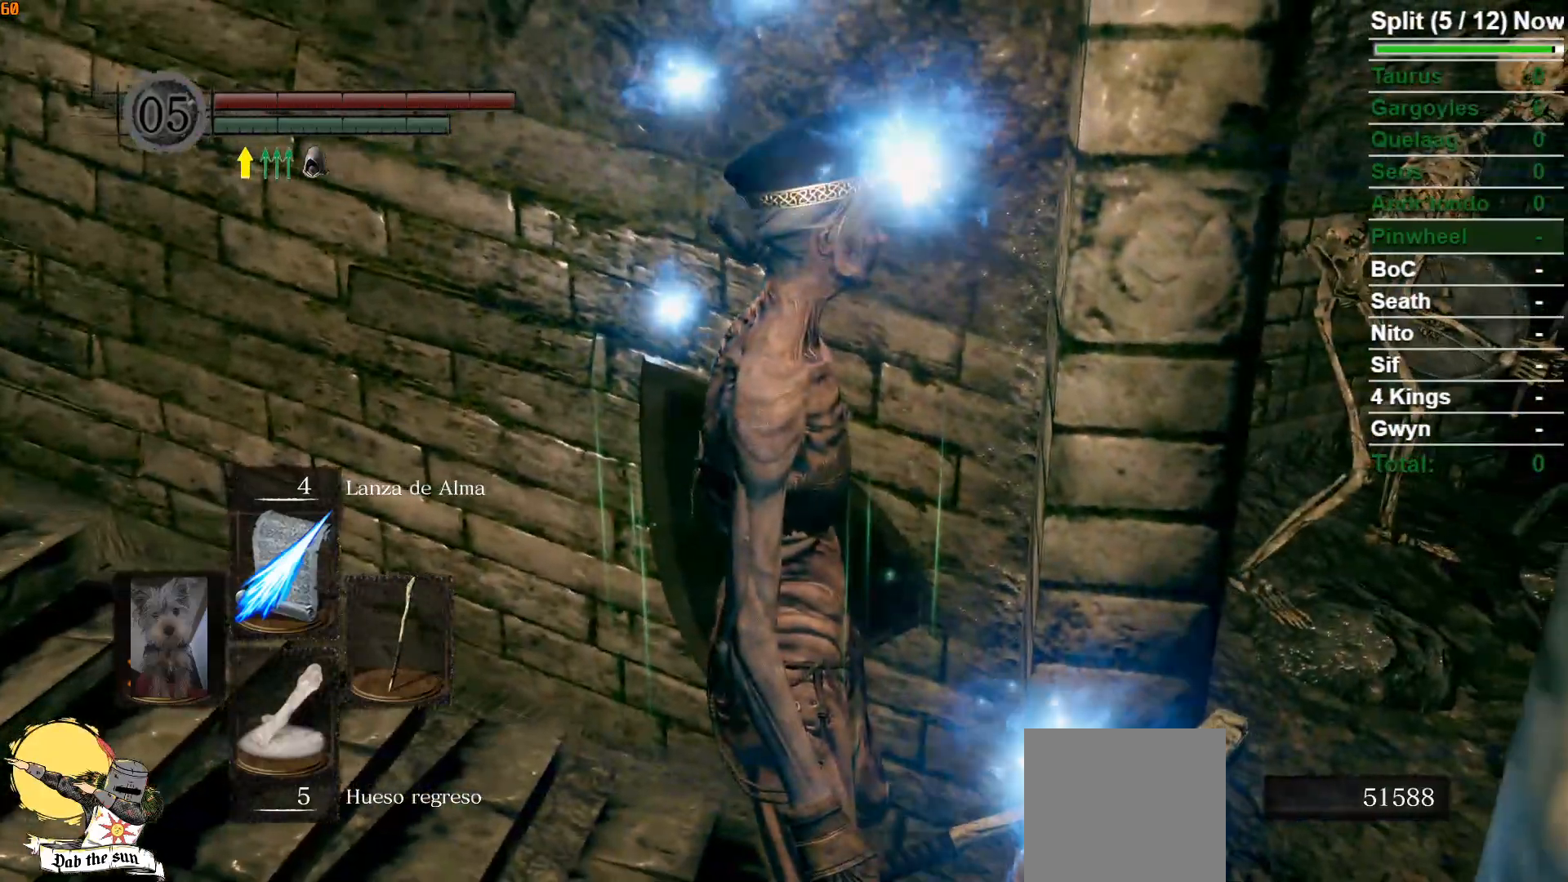
{"buttons": [], "left_stick": "center", "right_stick": "center", "events": [[133, "R3", "down"], [217, "R3", "up"]]}
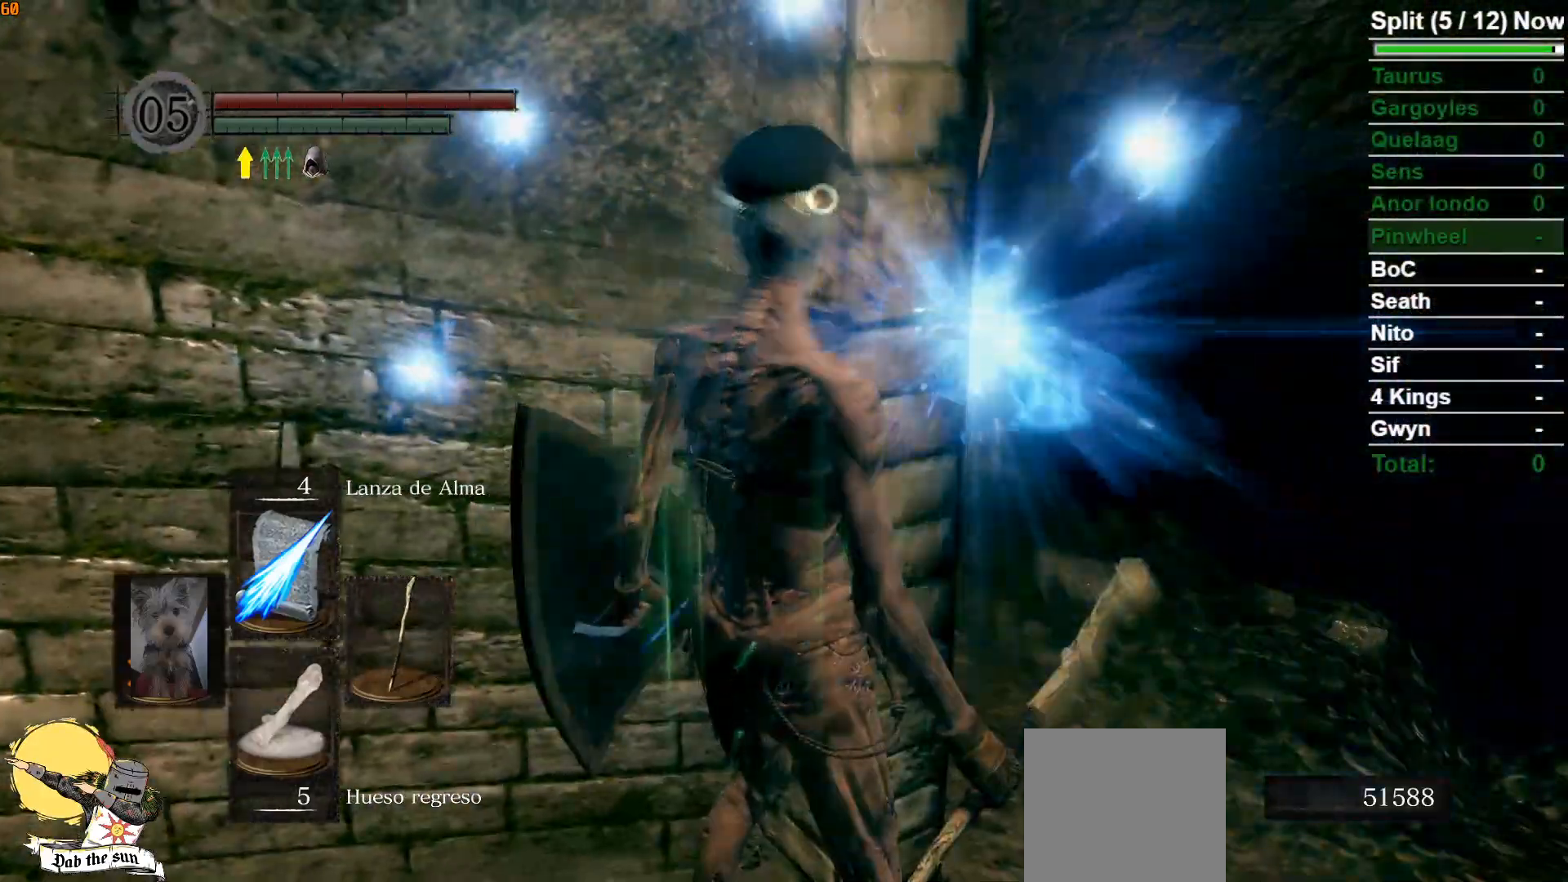
{"buttons": [], "left_stick": "up", "right_stick": "center", "events": [[17, "left_stick", "up-right"], [450, "left_stick", "up"]]}
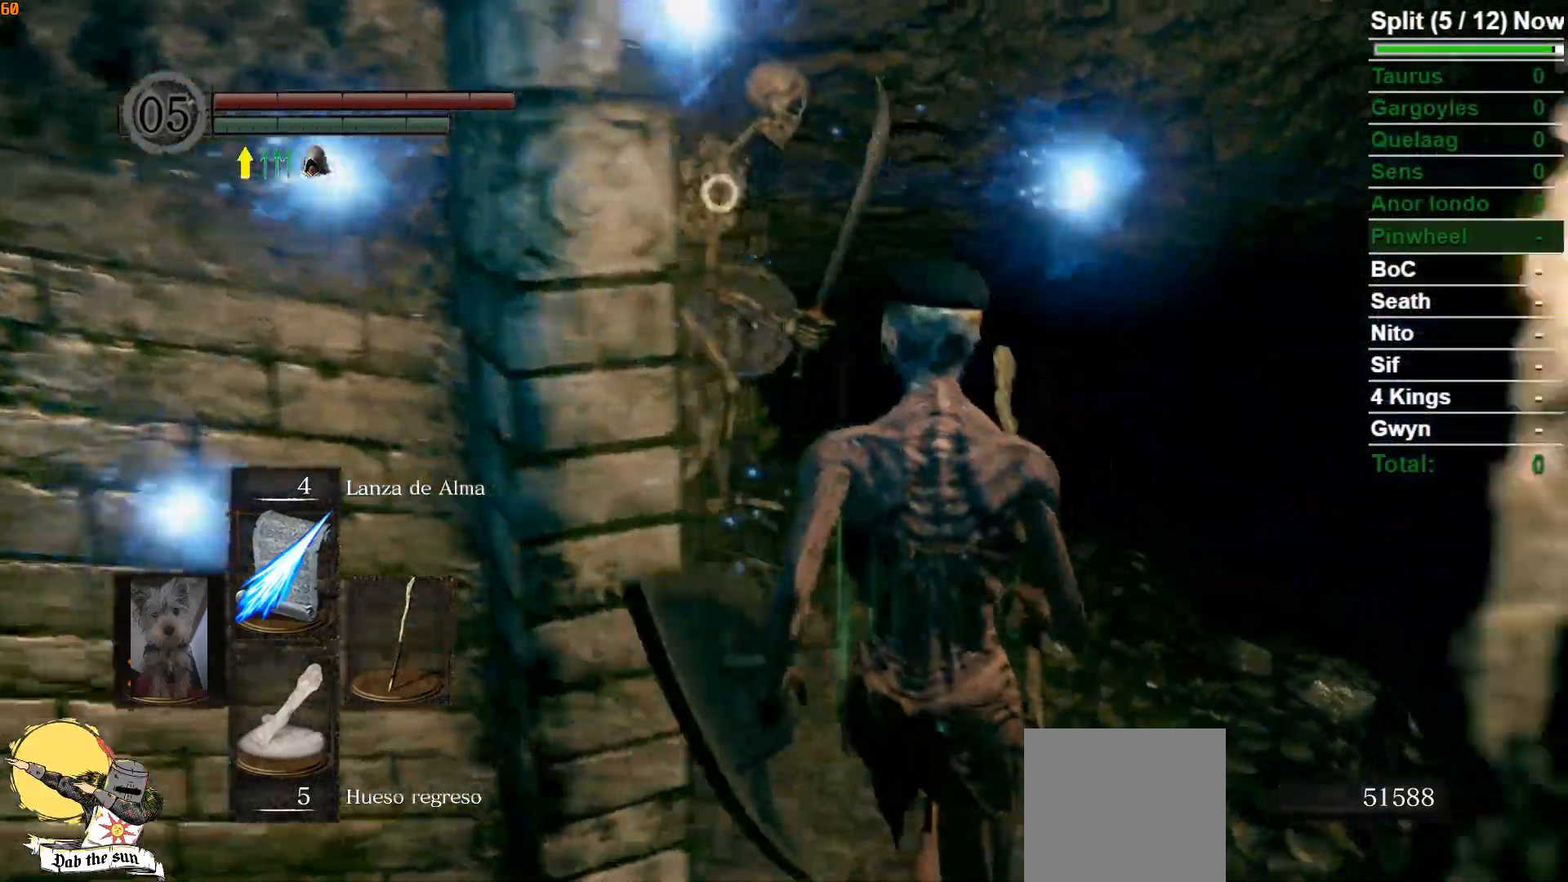
{"buttons": [], "left_stick": "up-right", "right_stick": "center", "events": [[17, "R1", "down"], [67, "left_stick", "center"], [133, "R1", "up"], [183, "R1", "down"], [317, "R1", "up"], [400, "left_stick", "up-right"]]}
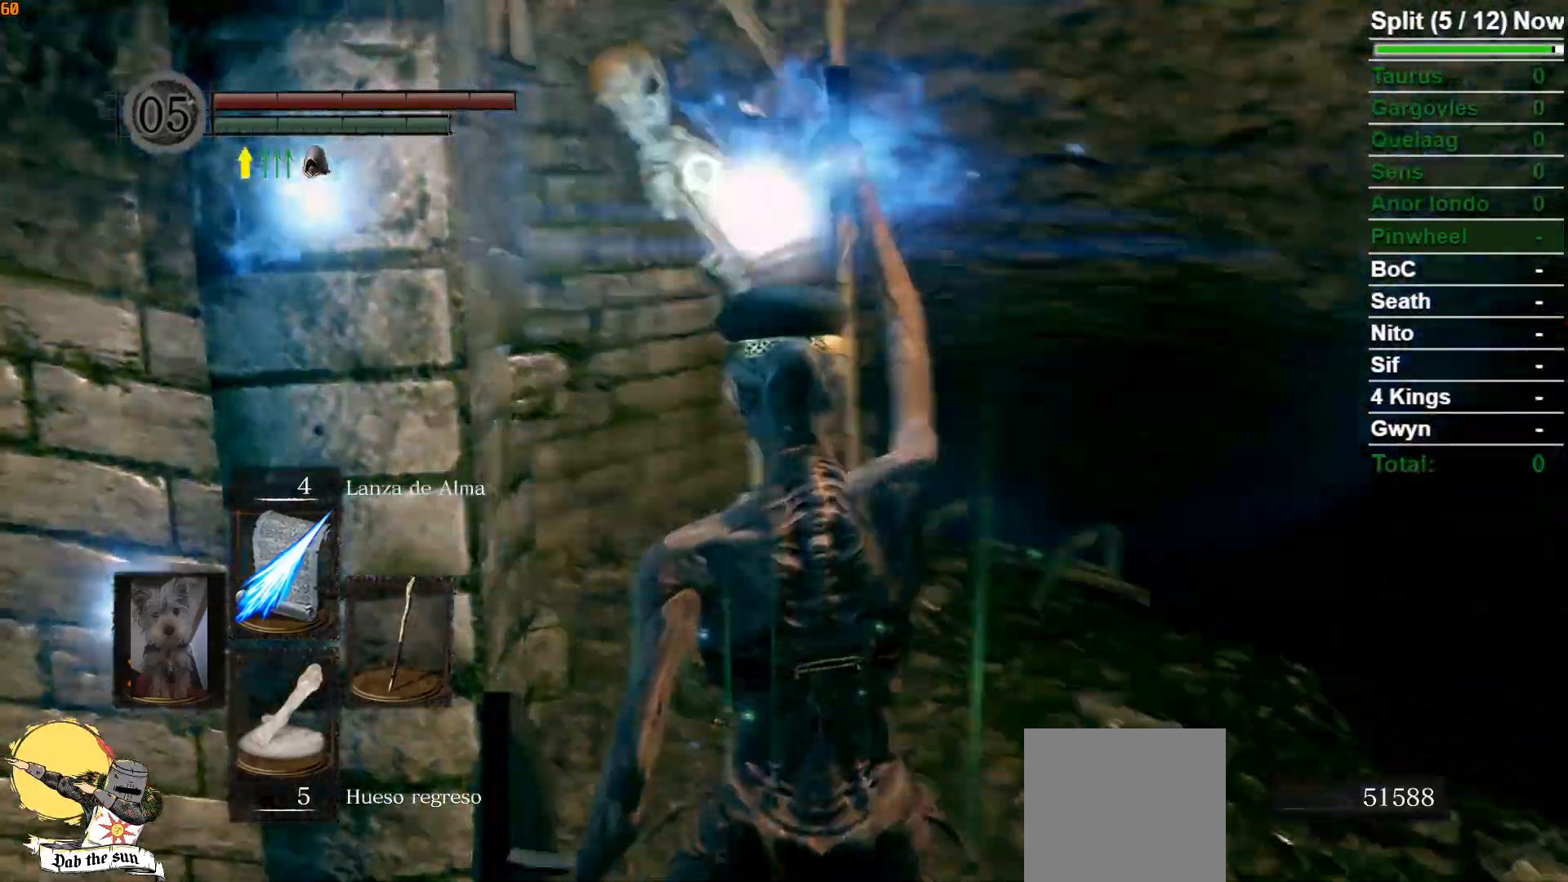
{"buttons": [], "left_stick": "center", "right_stick": "center", "events": [[167, "left_stick", "center"]]}
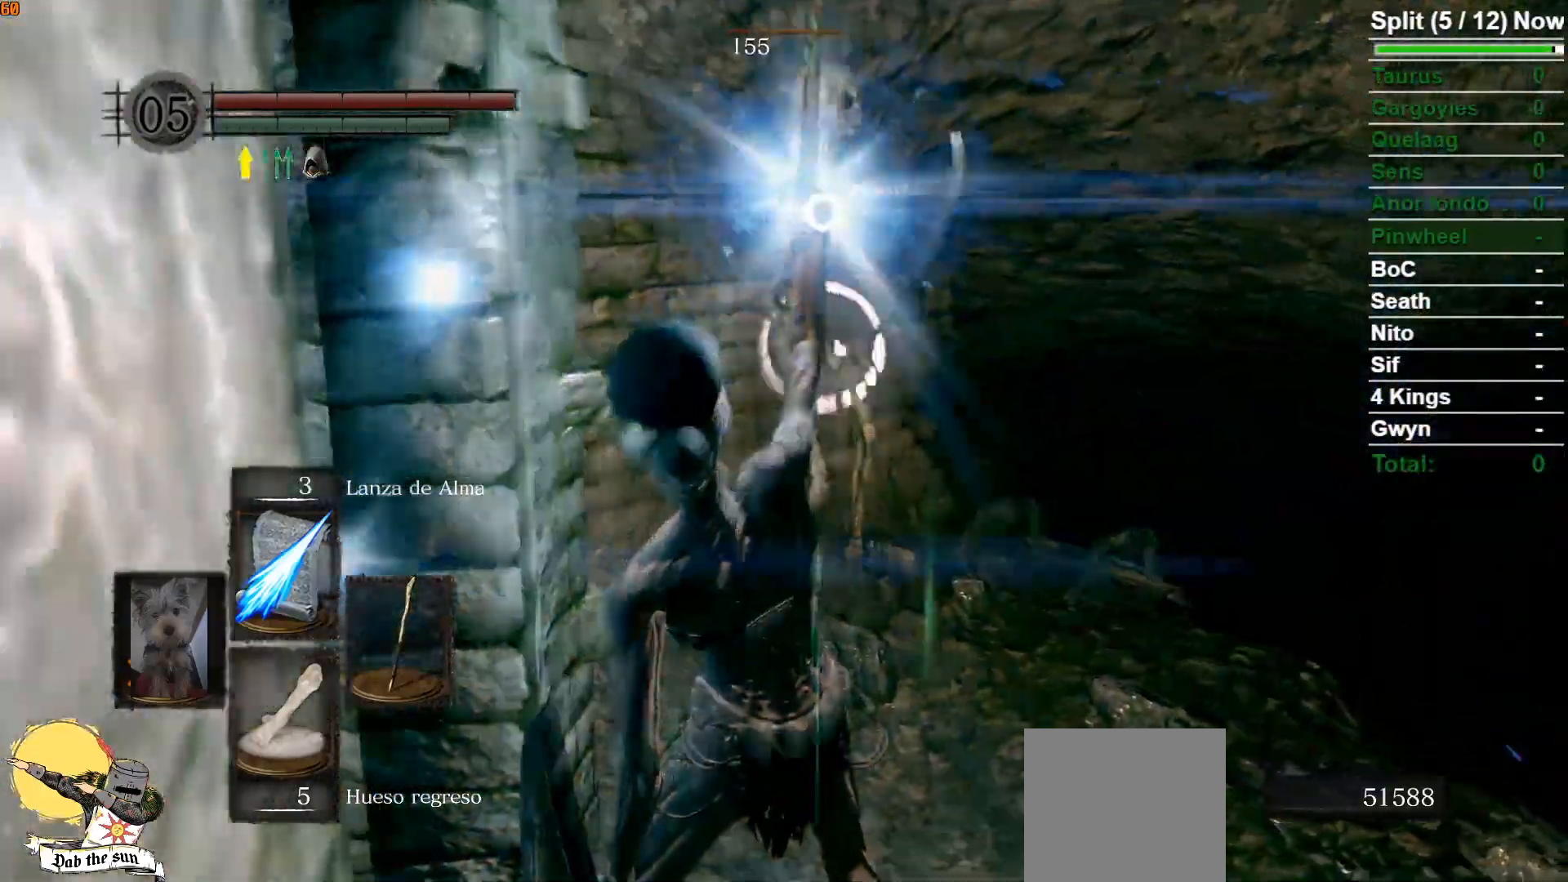
{"buttons": [], "left_stick": "center", "right_stick": "center", "events": []}
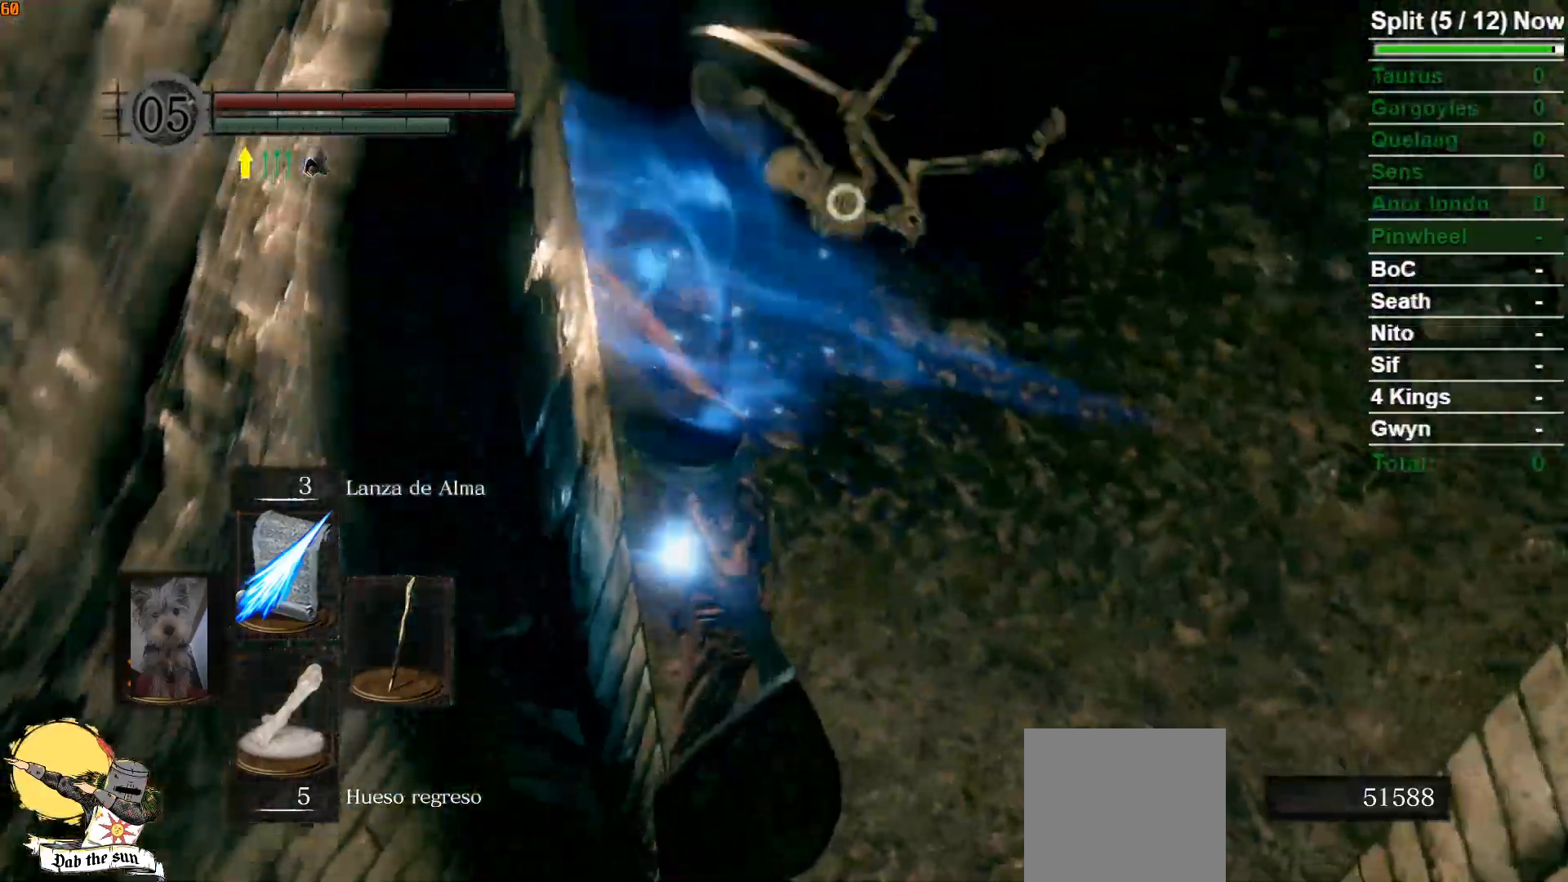
{"buttons": [], "left_stick": "left", "right_stick": "center", "events": [[167, "left_stick", "up-left"], [400, "R3", "down"], [433, "left_stick", "left"], [500, "R3", "up"]]}
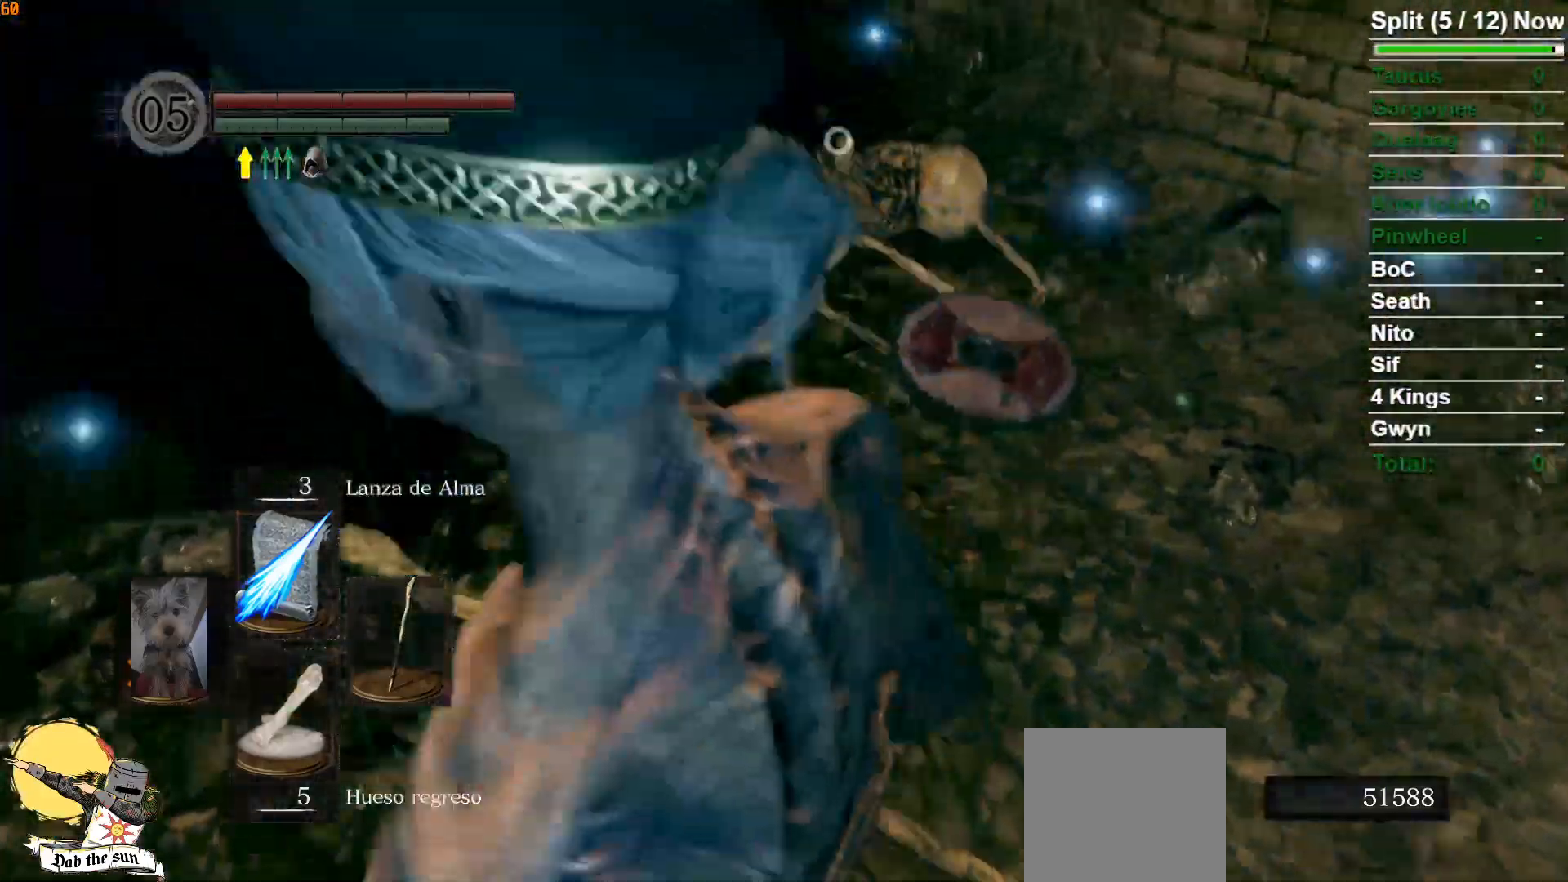
{"buttons": [], "left_stick": "up-left", "right_stick": "down-left", "events": [[183, "left_stick", "up-left"], [383, "right_stick", "down"], [467, "right_stick", "down-left"]]}
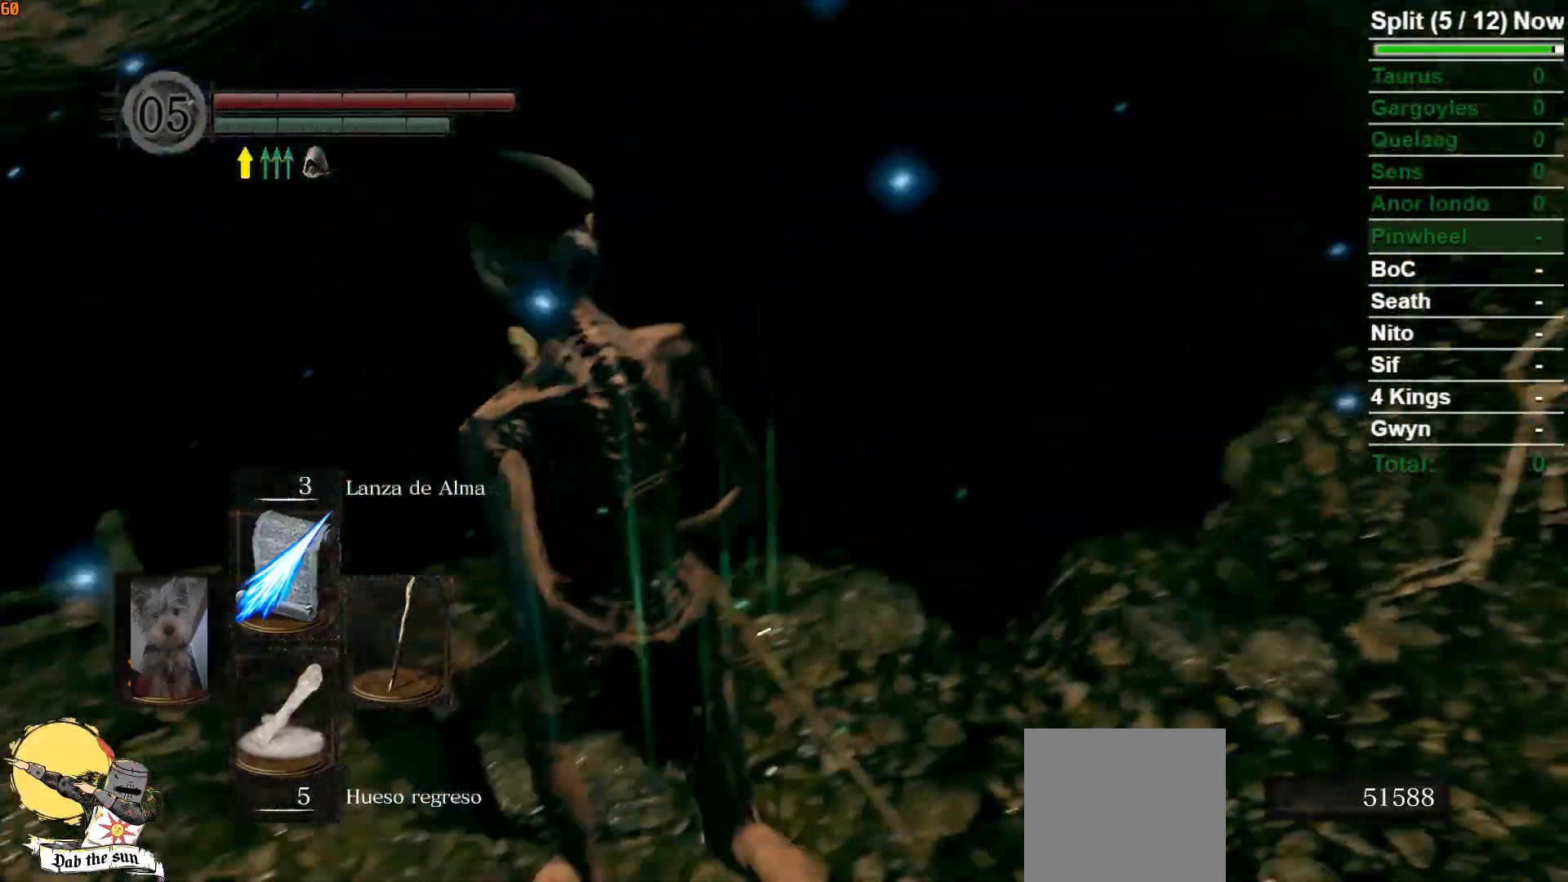
{"buttons": [], "left_stick": "up-left", "right_stick": "down-left", "events": [[67, "B", "down"], [83, "right_stick", "center"], [167, "B", "up"], [467, "right_stick", "down-left"]]}
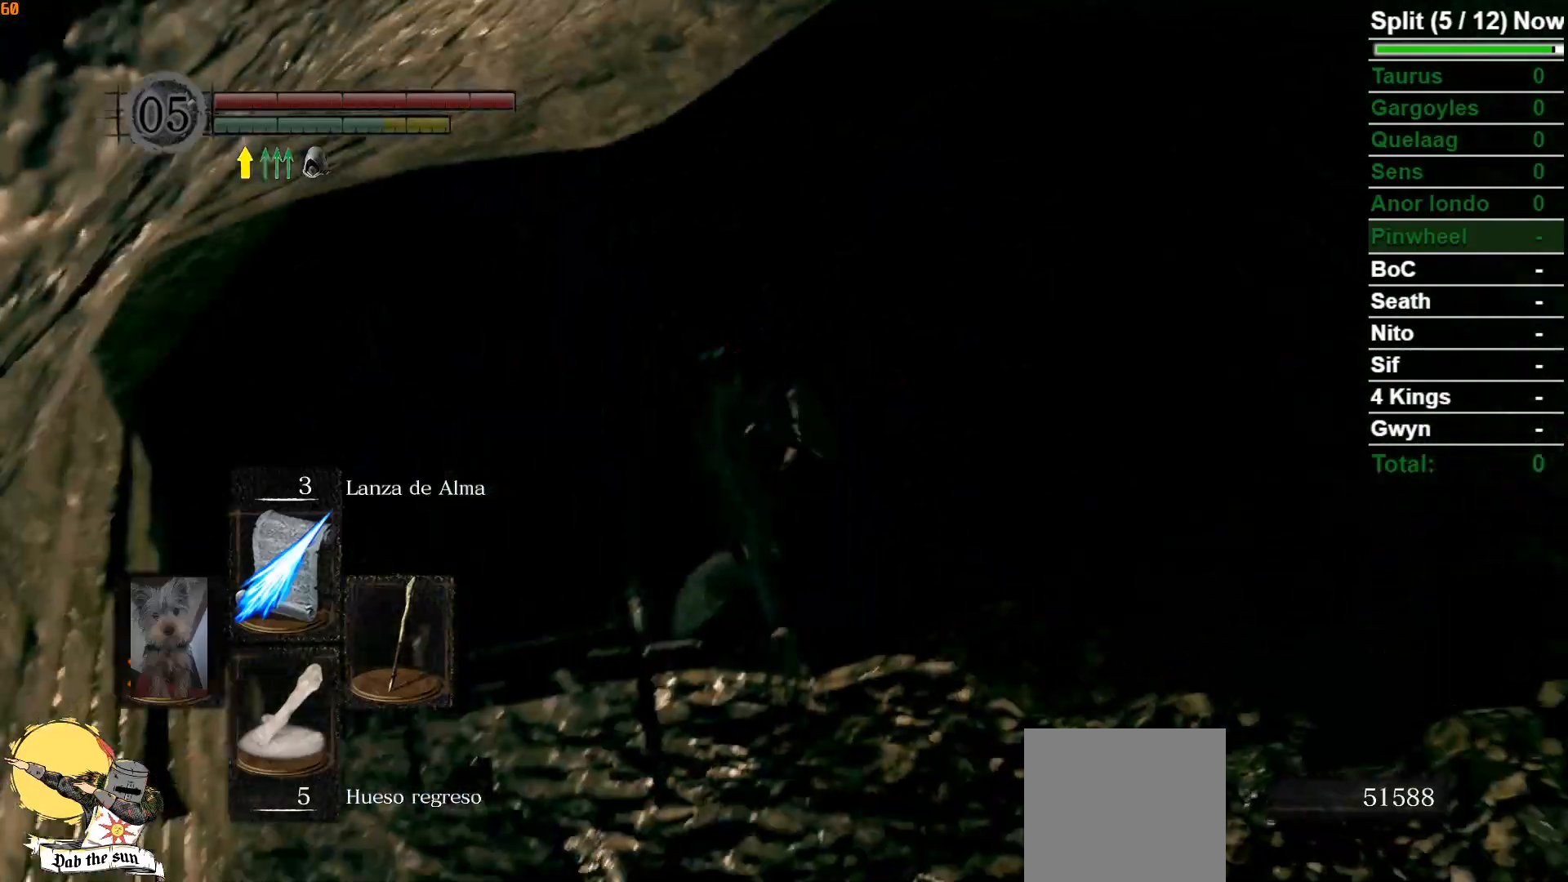
{"buttons": [], "left_stick": "up", "right_stick": "center", "events": [[150, "left_stick", "center"], [200, "right_stick", "left"], [317, "left_stick", "up"], [333, "right_stick", "center"]]}
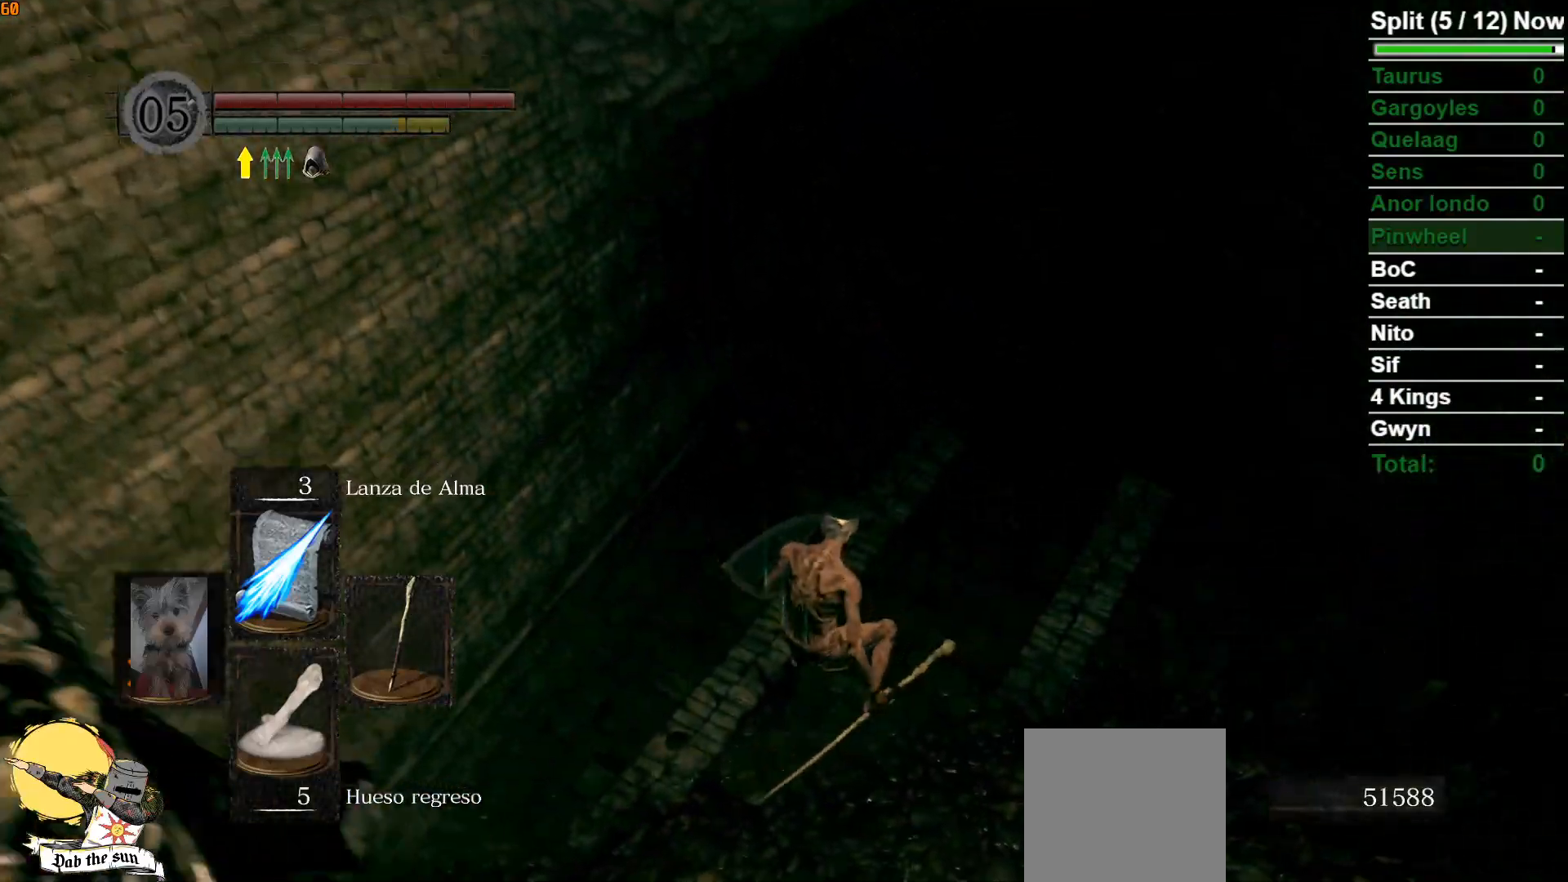
{"buttons": [], "left_stick": "up", "right_stick": "center", "events": [[100, "B", "down"], [167, "B", "up"], [267, "B", "down"], [333, "B", "up"], [433, "B", "down"], [483, "B", "up"]]}
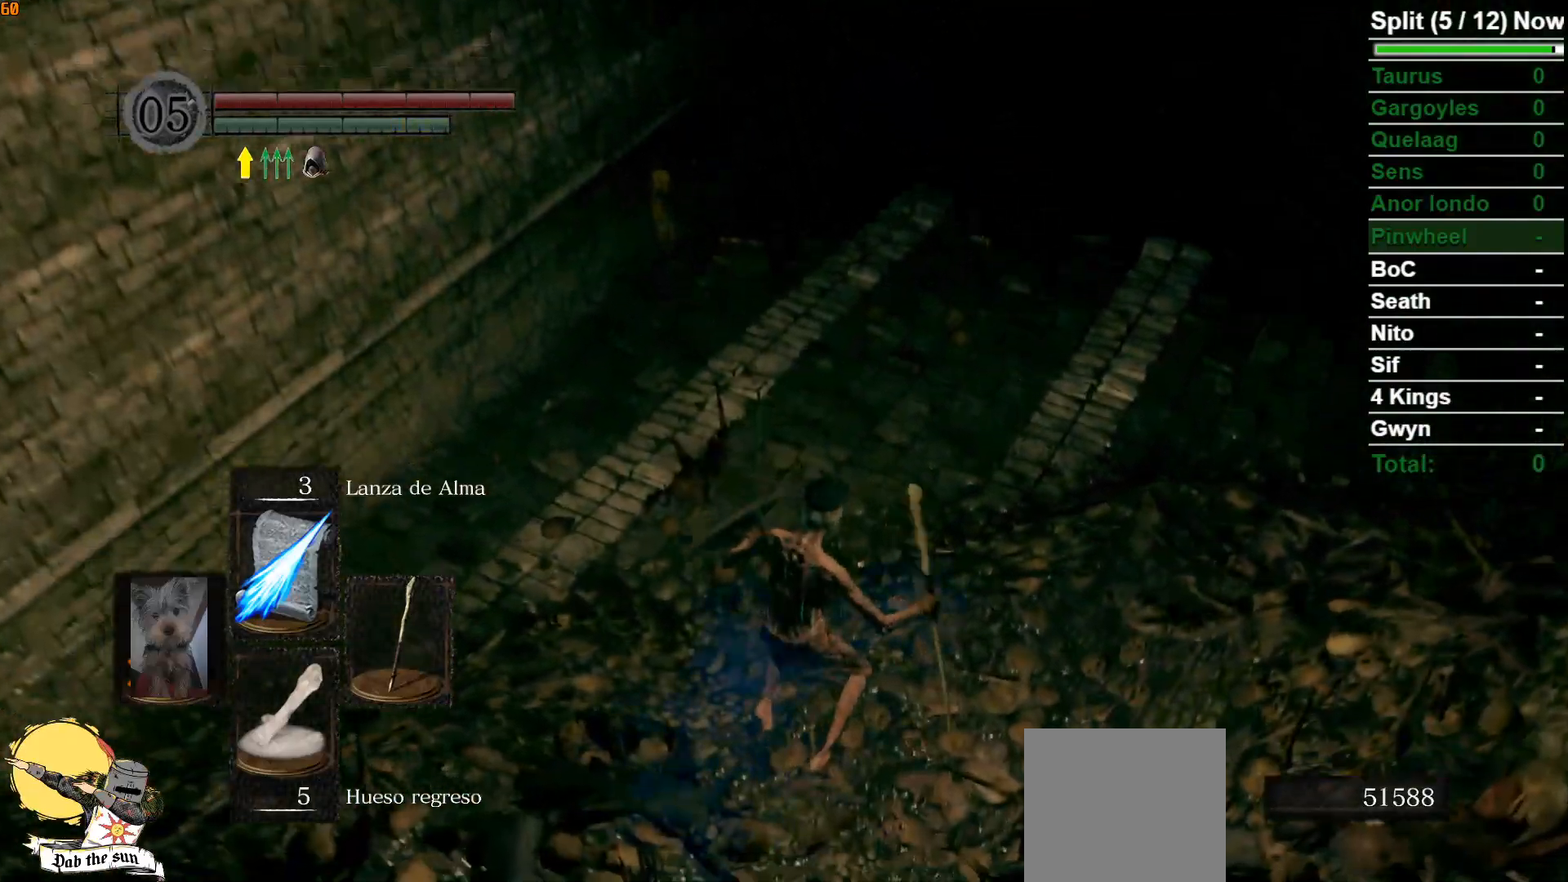
{"buttons": ["B"], "left_stick": "up", "right_stick": "center", "events": [[67, "B", "down"], [133, "B", "up"], [200, "B", "down"]]}
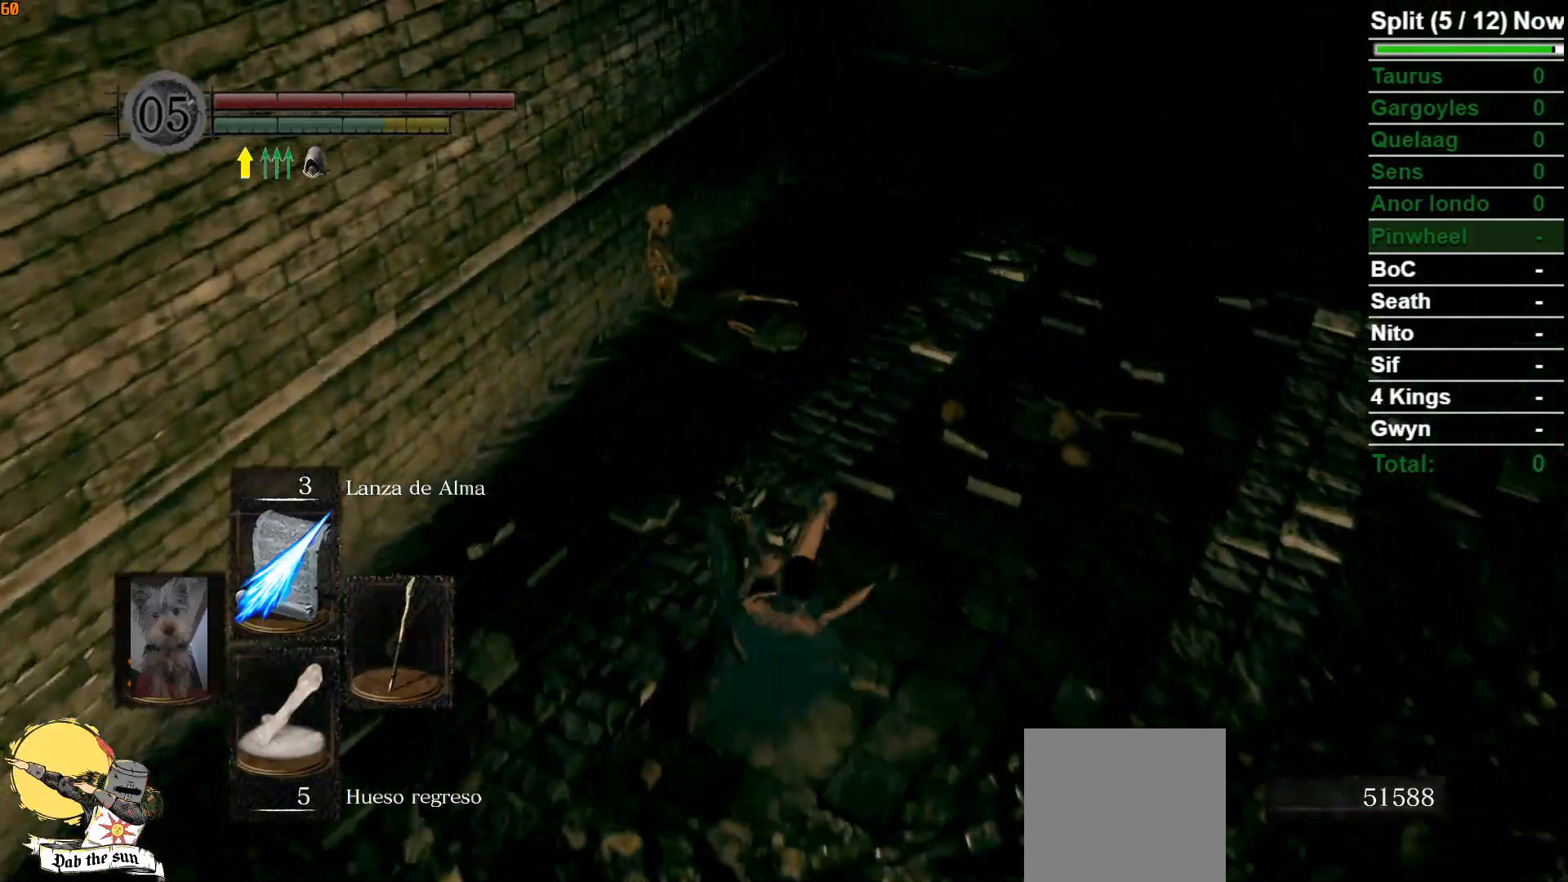
{"buttons": ["B", "DPAD_UP"], "left_stick": "up", "right_stick": "center", "events": [[33, "DPAD_UP", "down"], [167, "DPAD_UP", "up"], [467, "DPAD_UP", "down"]]}
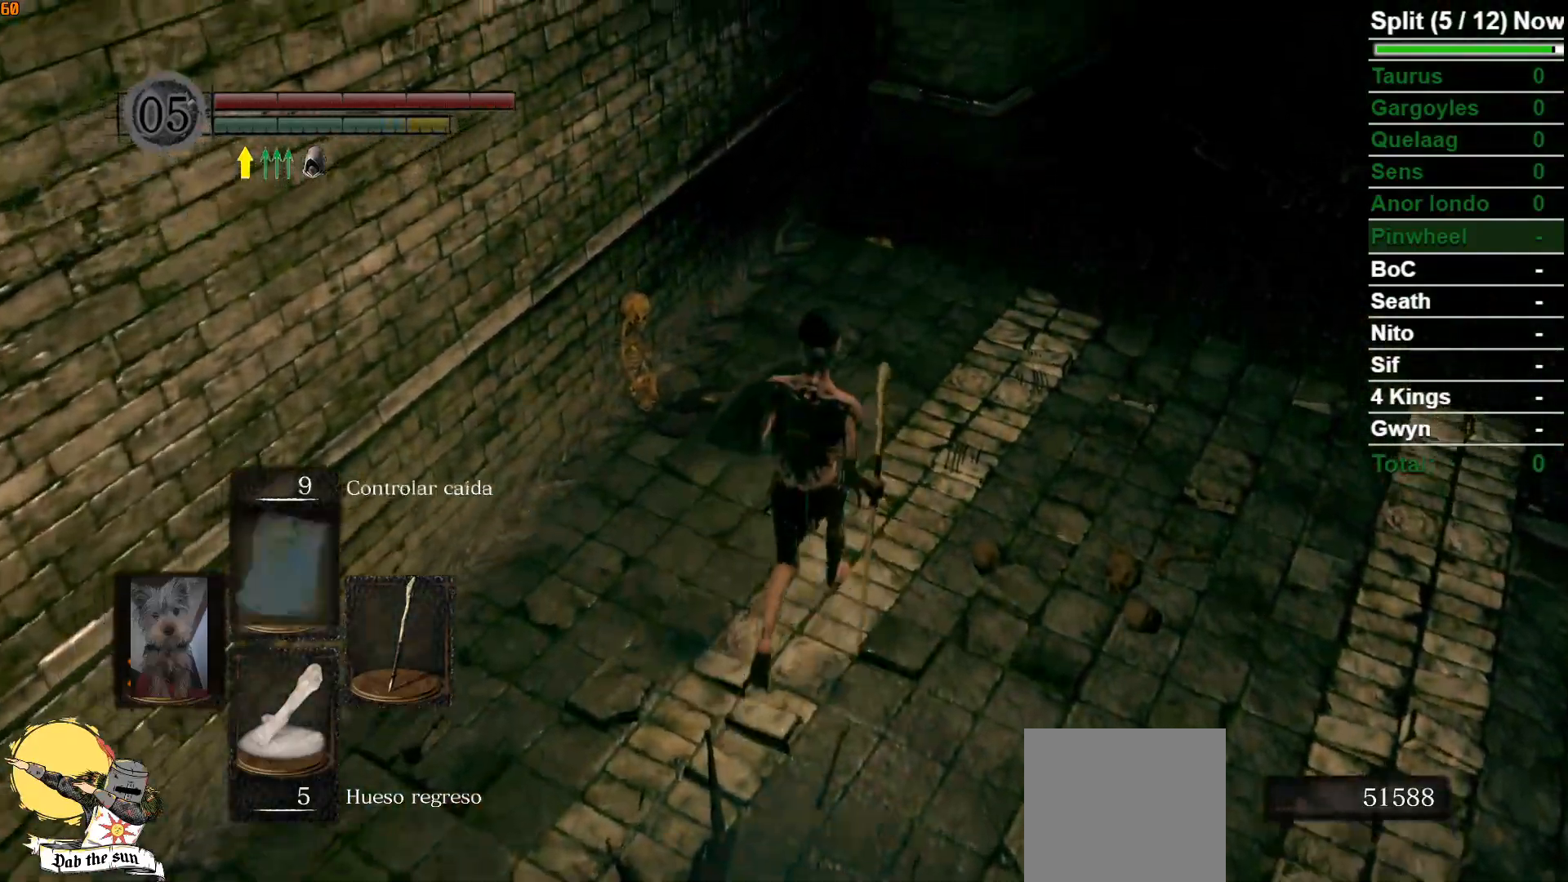
{"buttons": ["B"], "left_stick": "up", "right_stick": "center", "events": [[83, "DPAD_UP", "up"]]}
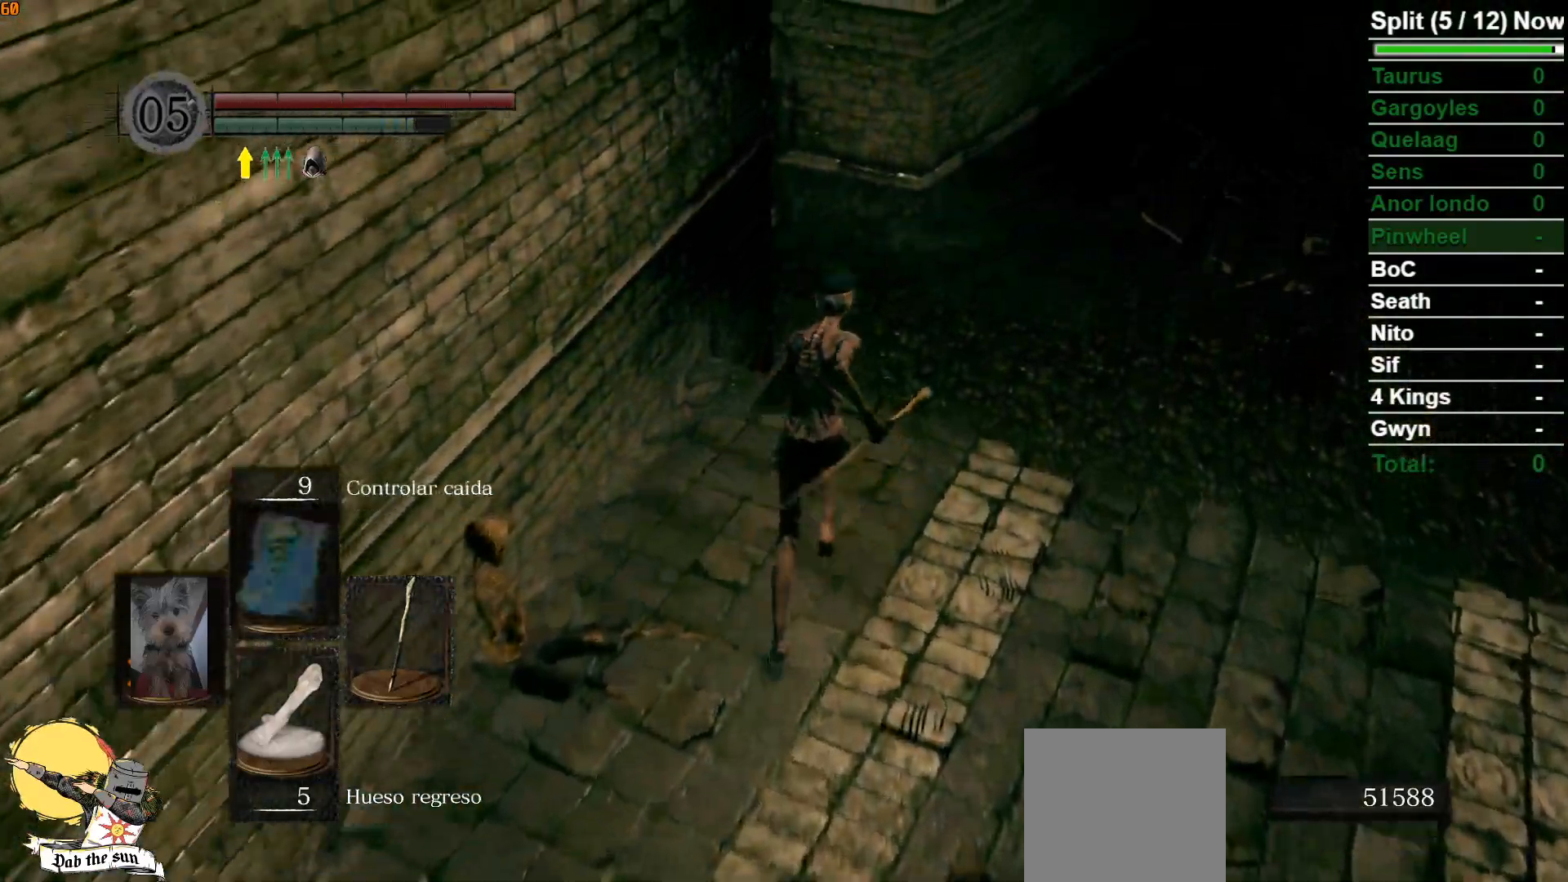
{"buttons": ["B"], "left_stick": "up", "right_stick": "left", "events": [[50, "DPAD_UP", "down"], [167, "DPAD_UP", "up"], [483, "right_stick", "left"]]}
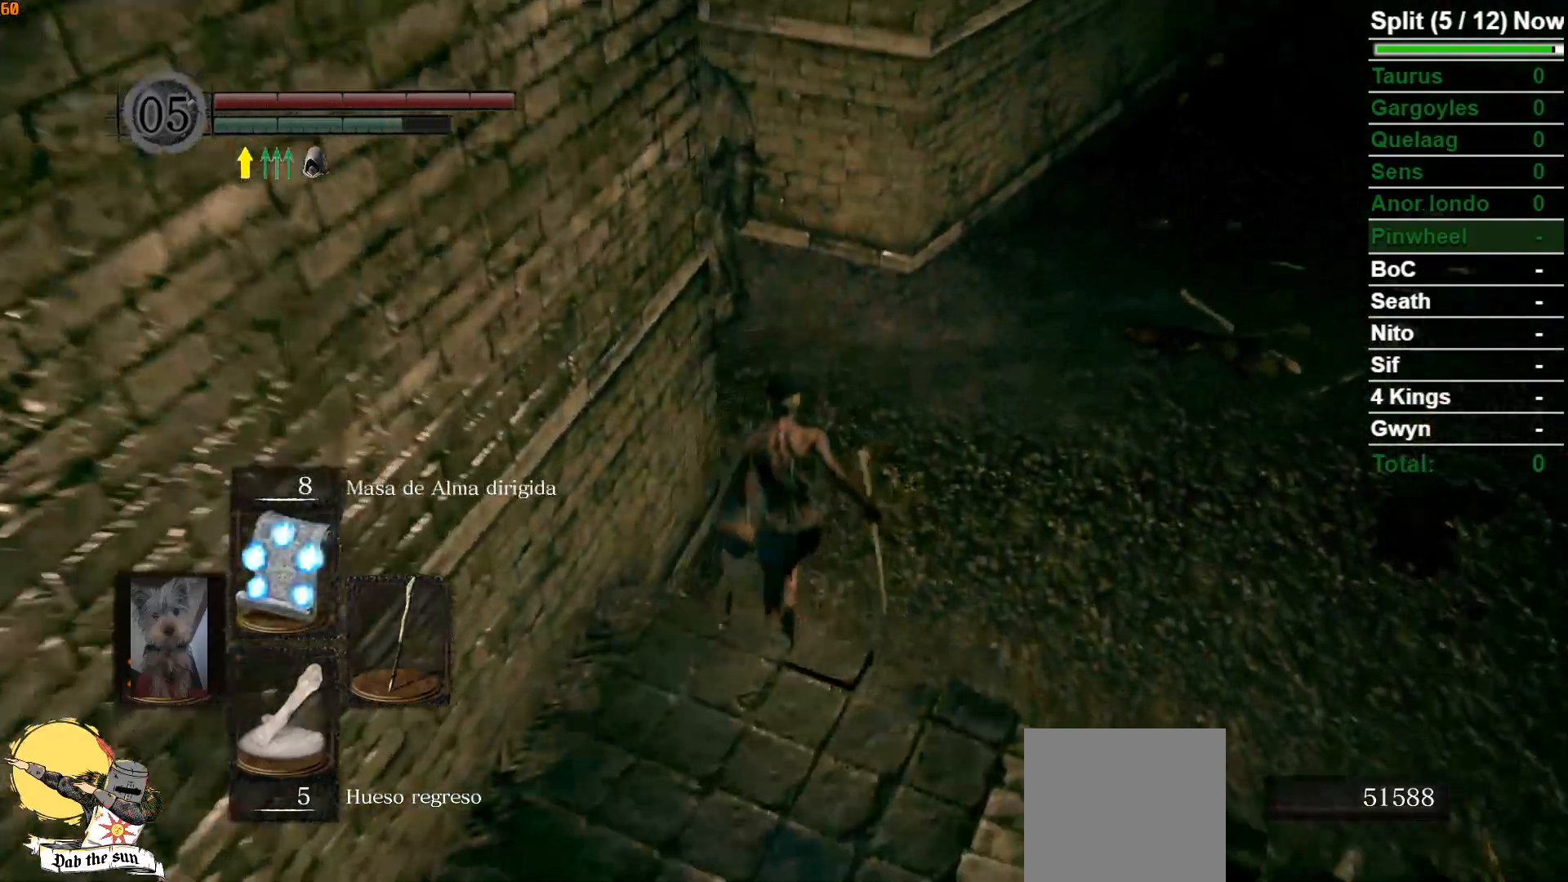
{"buttons": ["B"], "left_stick": "up", "right_stick": "center", "events": [[417, "right_stick", "center"]]}
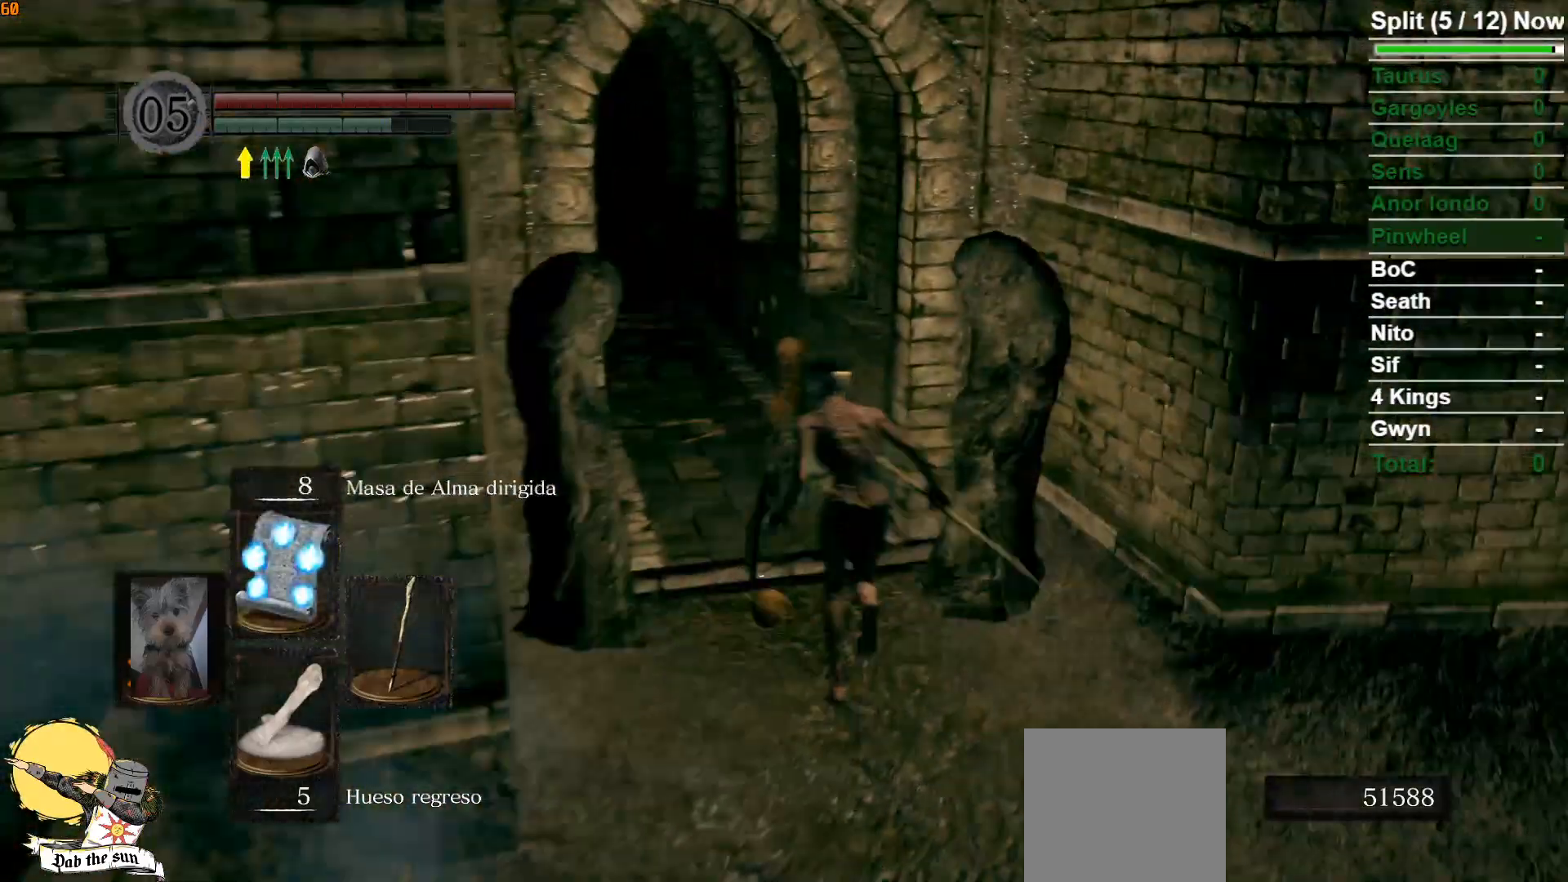
{"buttons": ["B"], "left_stick": "up", "right_stick": "center", "events": [[133, "right_stick", "left"], [250, "right_stick", "center"]]}
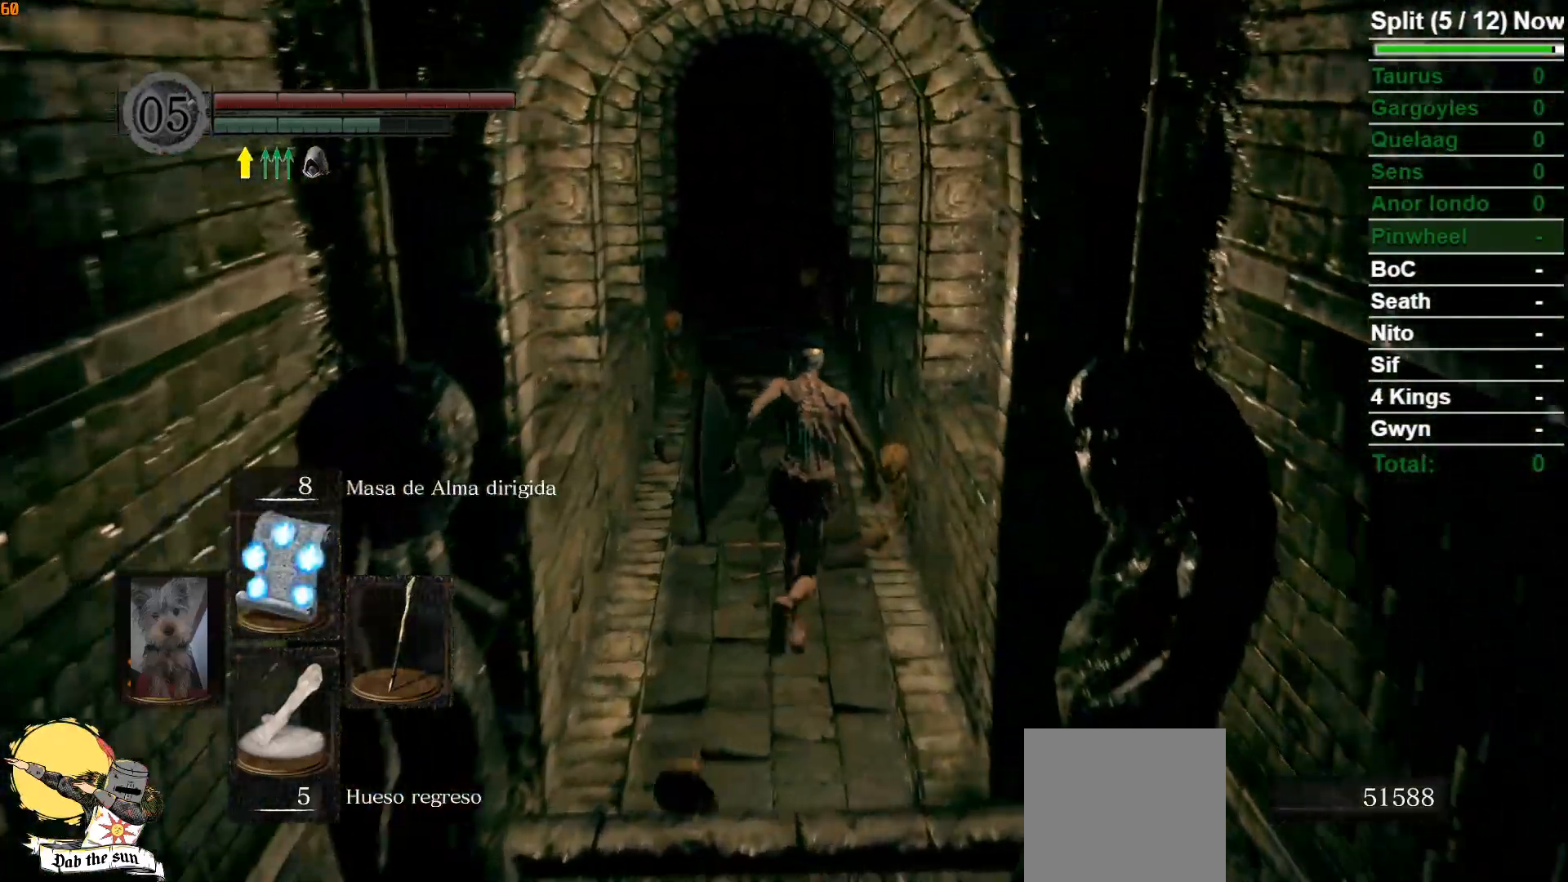
{"buttons": ["B"], "left_stick": "up", "right_stick": "center", "events": [[183, "right_stick", "down-left"], [367, "right_stick", "center"]]}
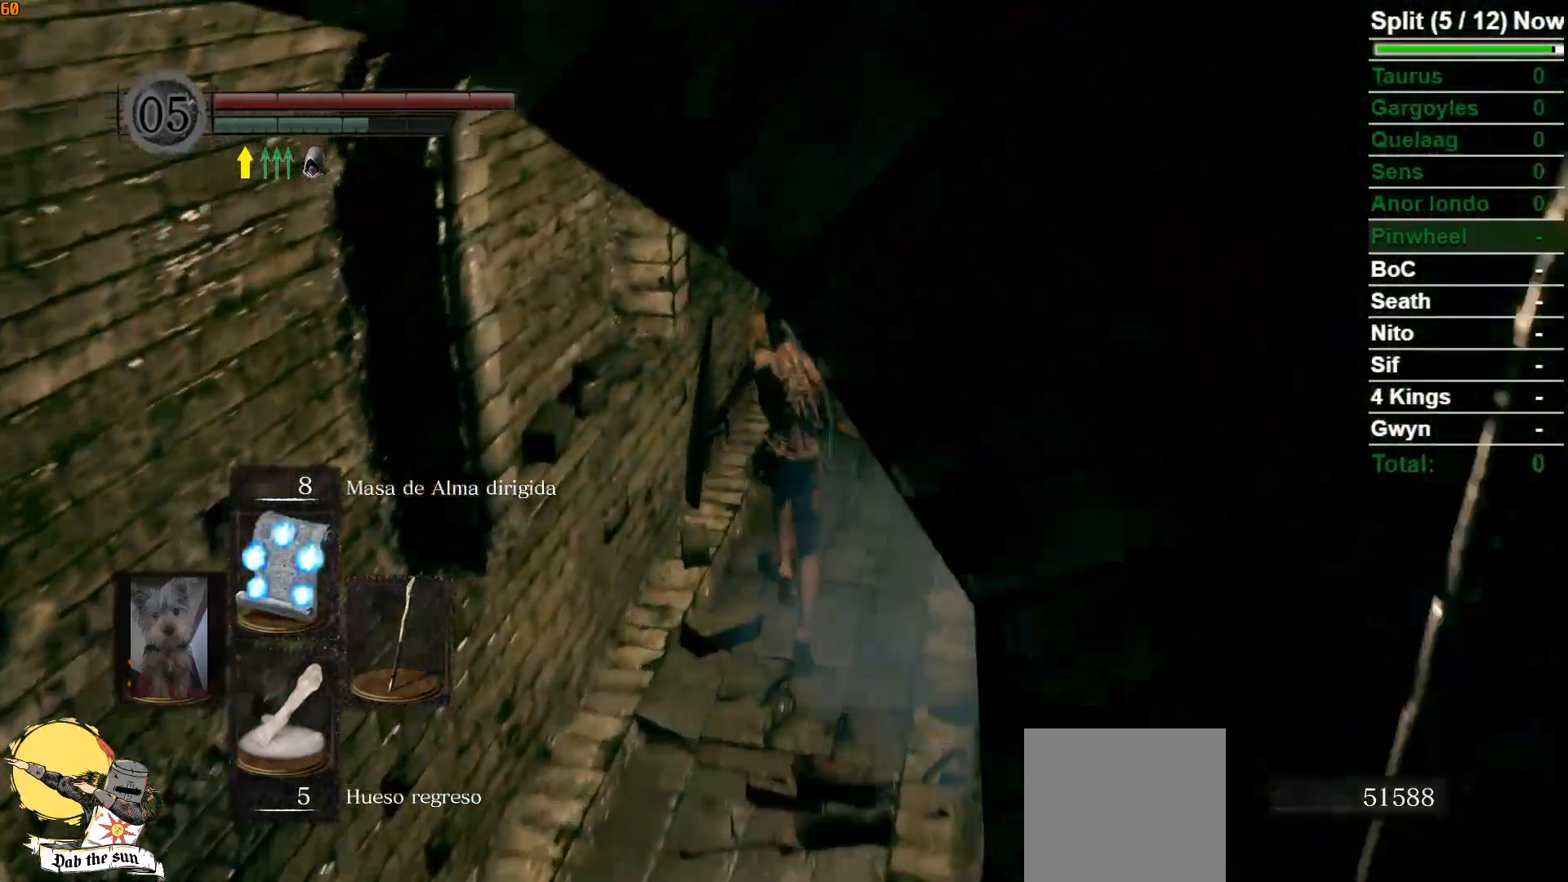
{"buttons": ["B"], "left_stick": "up", "right_stick": "center", "events": []}
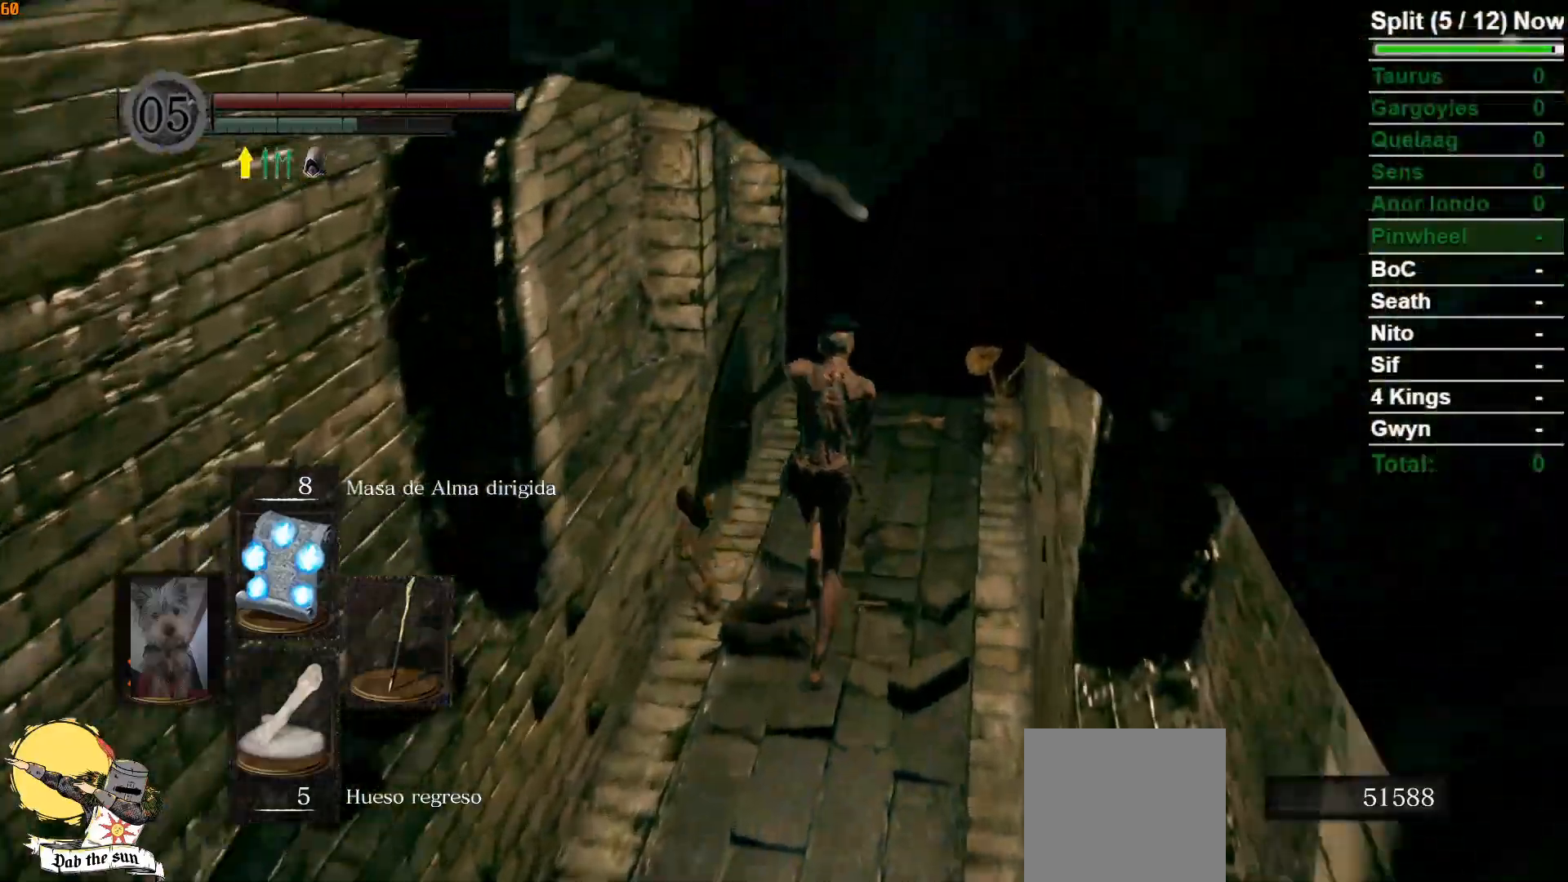
{"buttons": ["B"], "left_stick": "up", "right_stick": "center", "events": [[233, "right_stick", "down-left"], [417, "right_stick", "center"]]}
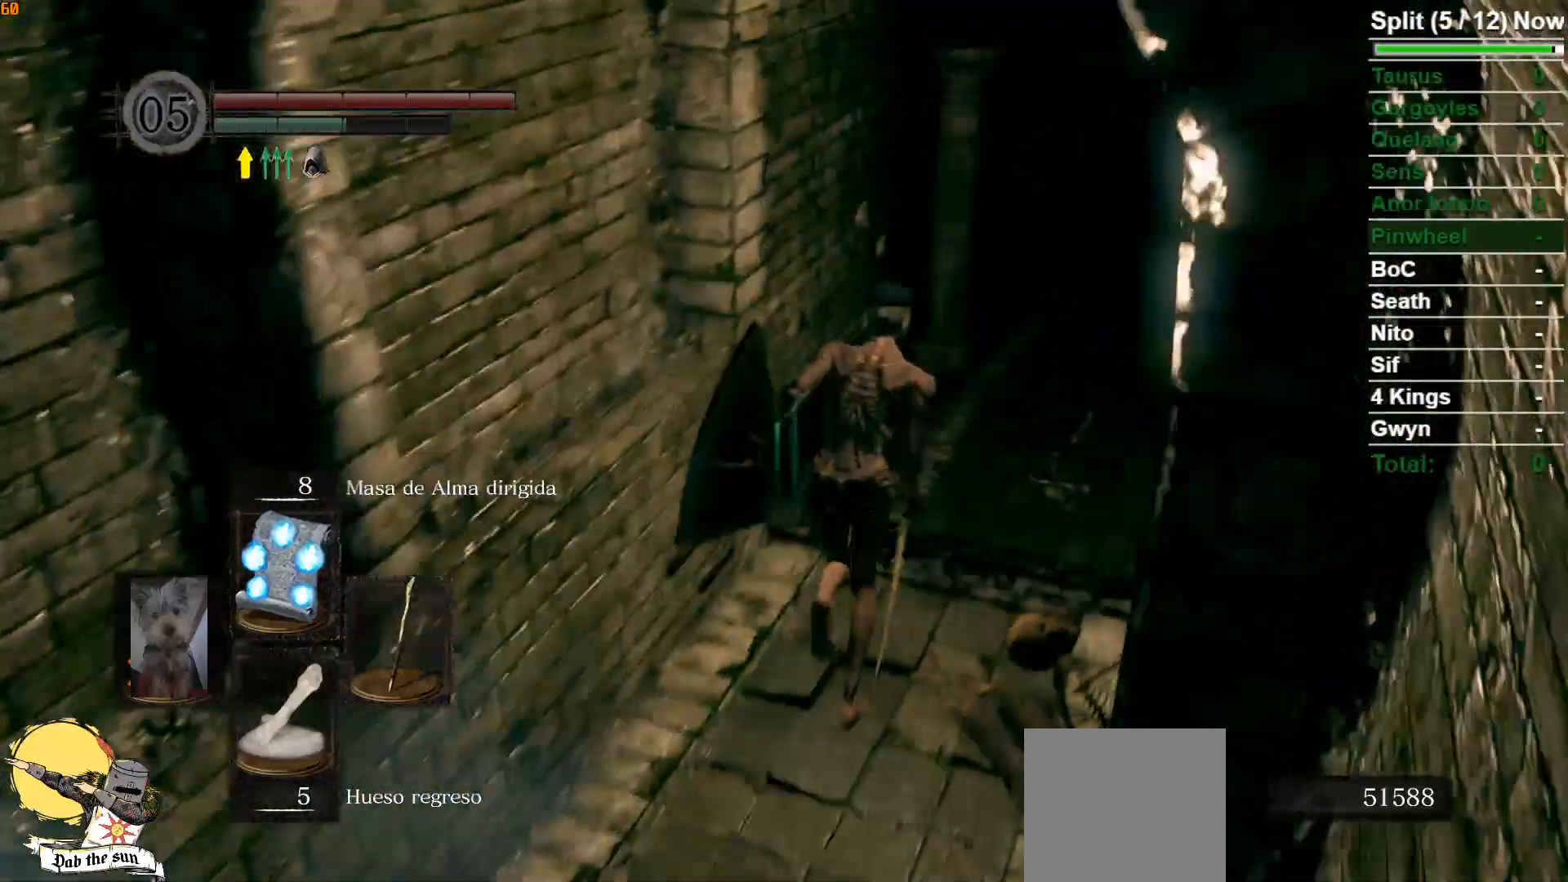
{"buttons": ["B"], "left_stick": "up", "right_stick": "center", "events": []}
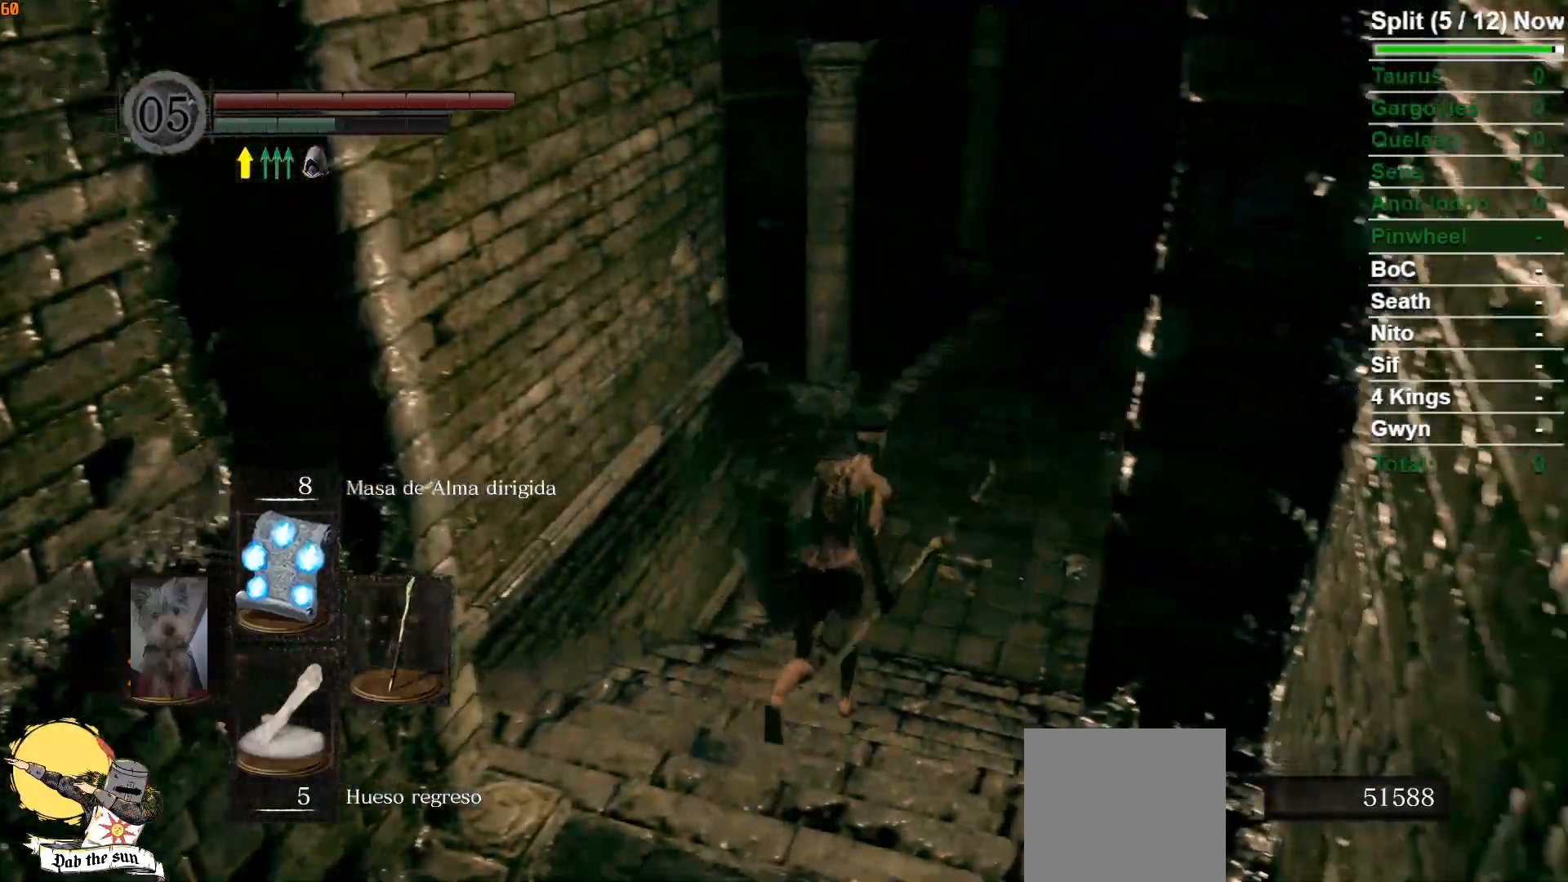
{"buttons": ["B"], "left_stick": "up", "right_stick": "center", "events": [[83, "right_stick", "down-left"], [250, "right_stick", "center"]]}
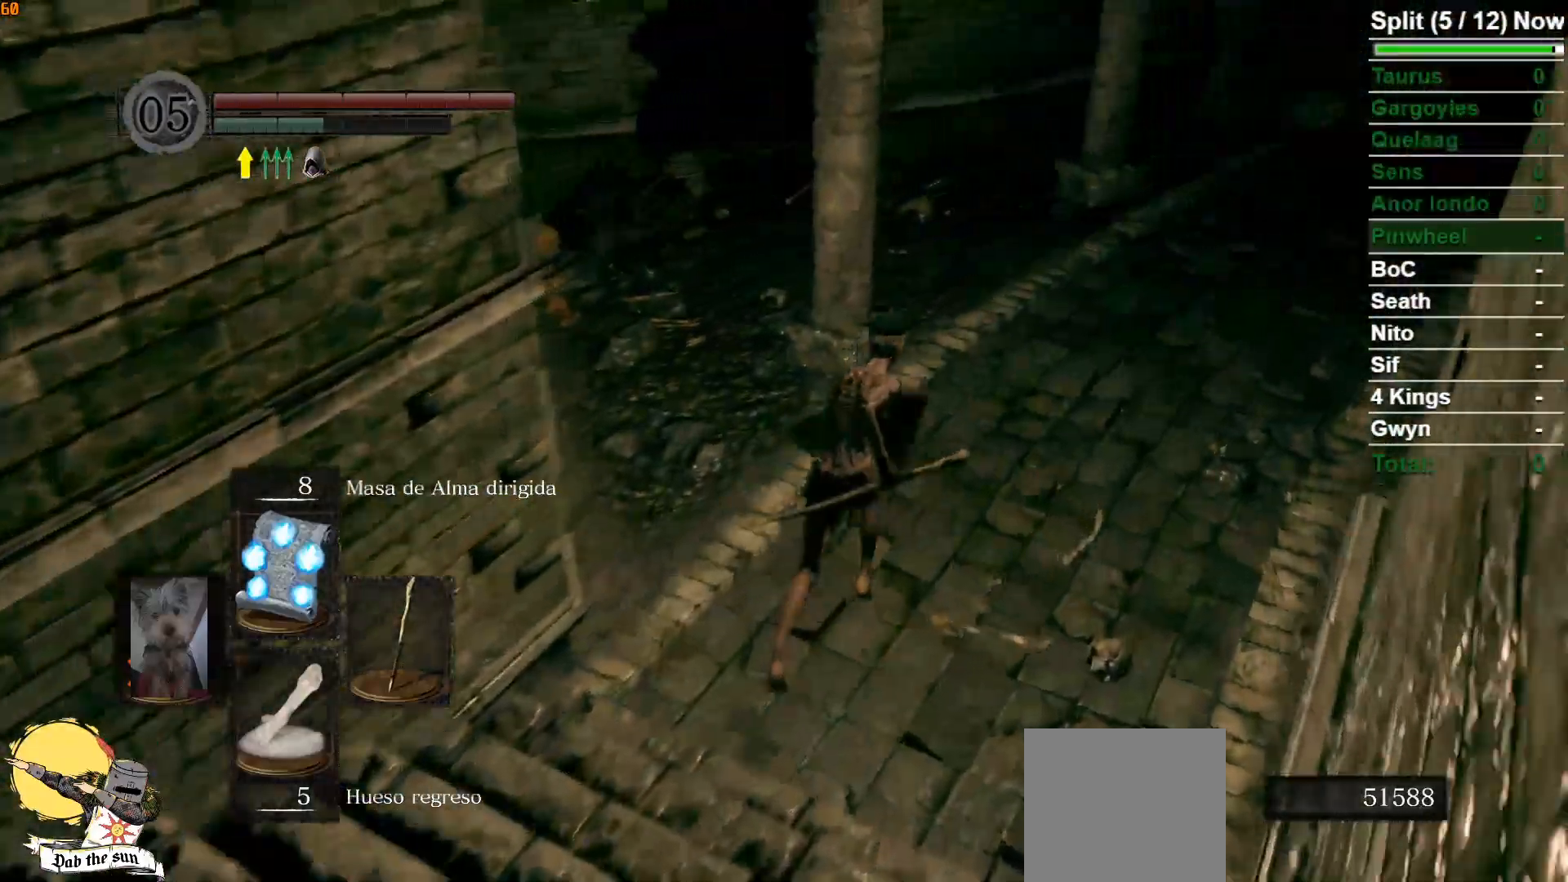
{"buttons": ["B"], "left_stick": "up", "right_stick": "center", "events": [[150, "right_stick", "left"], [333, "right_stick", "center"]]}
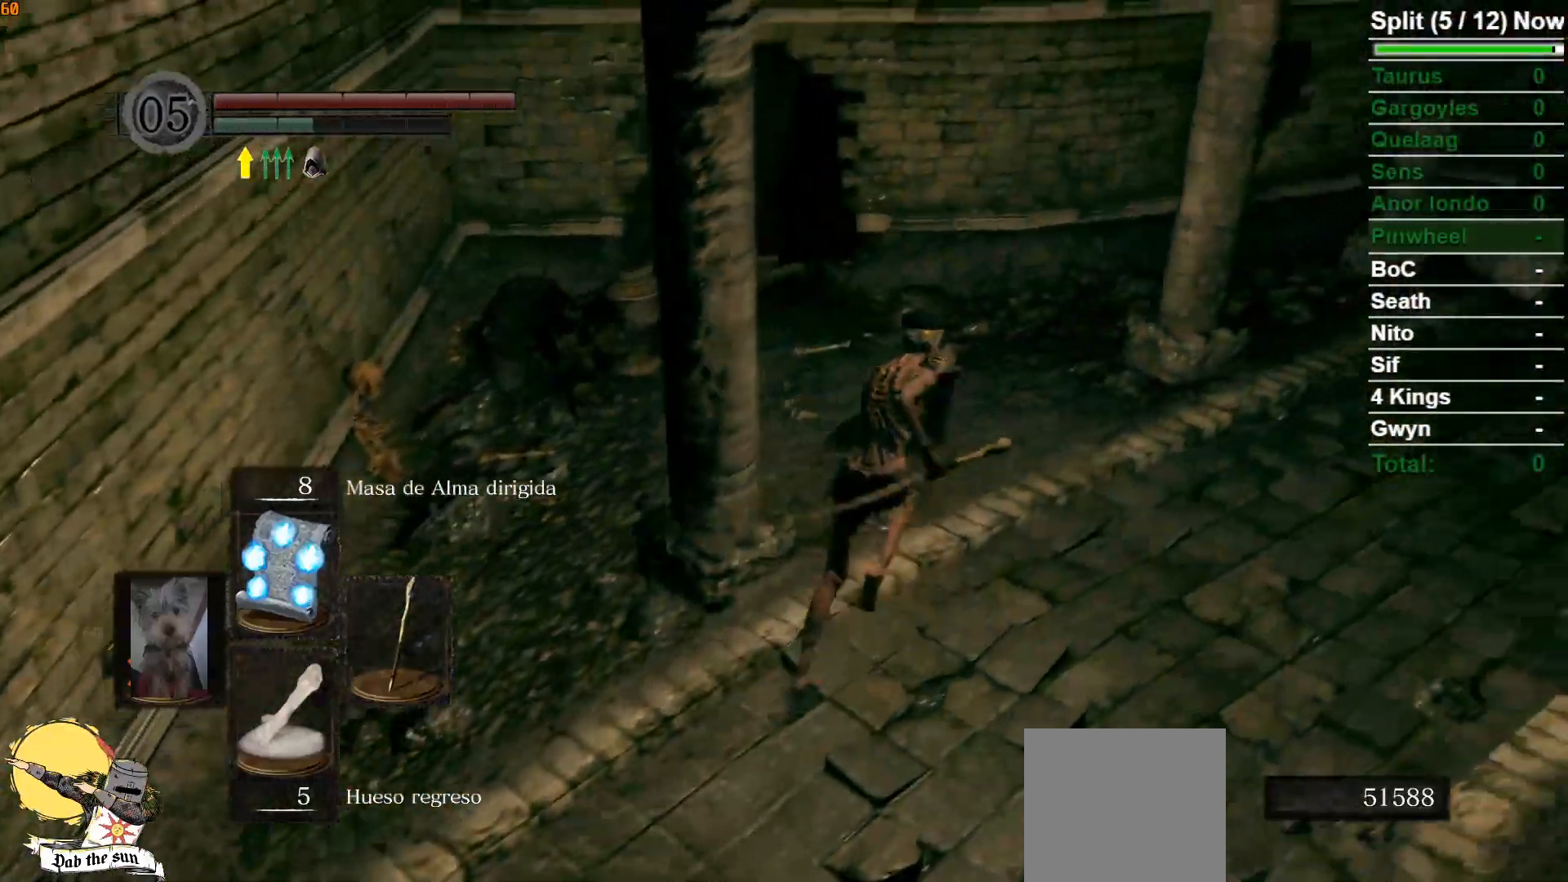
{"buttons": ["B"], "left_stick": "up", "right_stick": "center", "events": []}
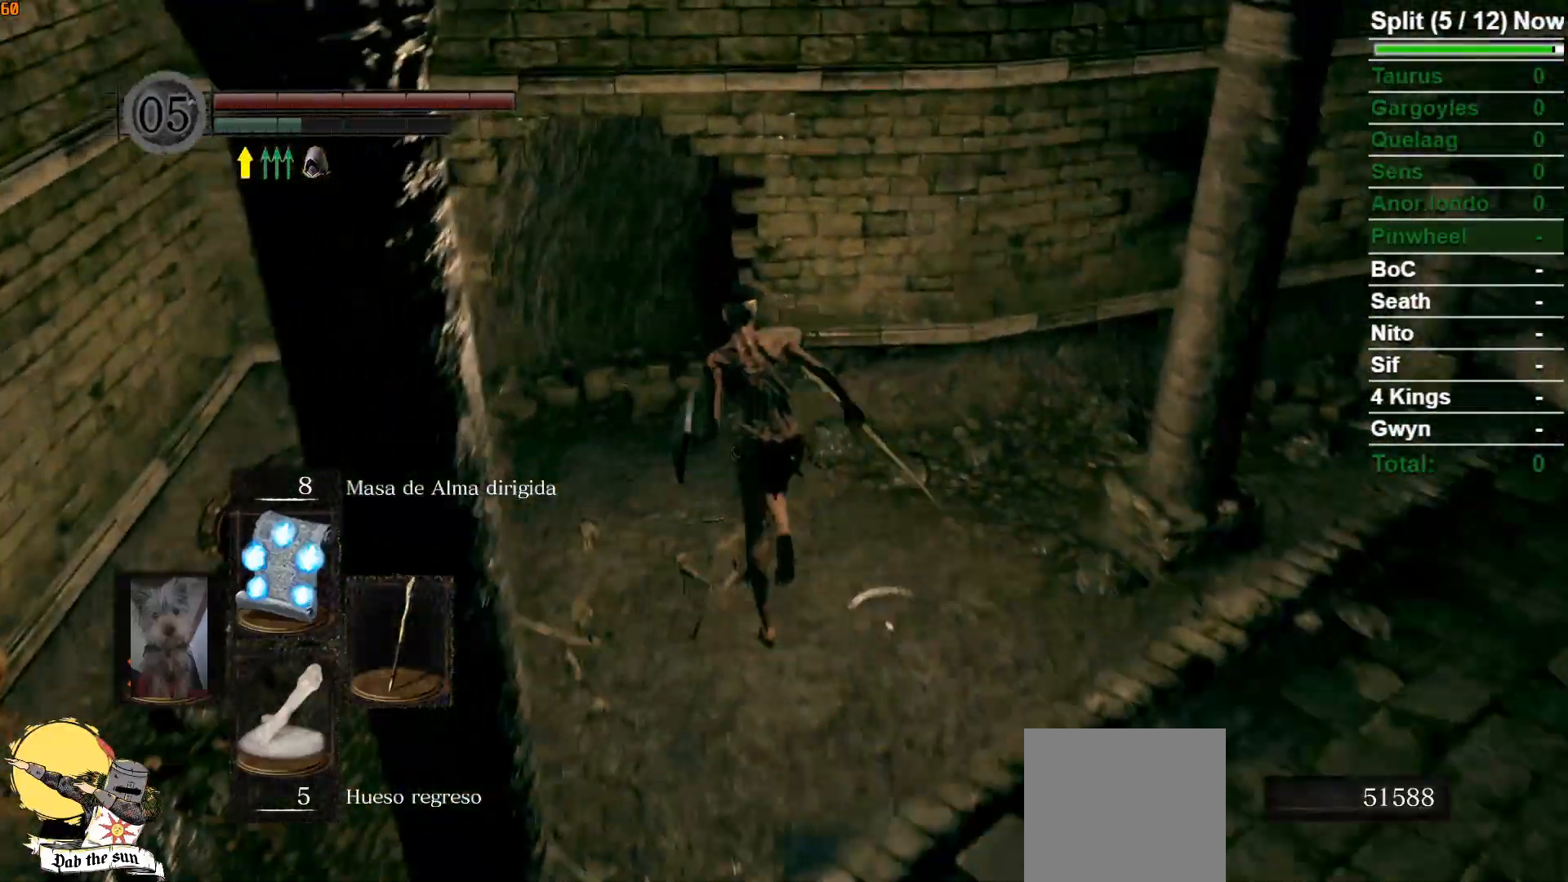
{"buttons": ["B"], "left_stick": "up", "right_stick": "center", "events": [[33, "right_stick", "down-right"], [250, "right_stick", "center"]]}